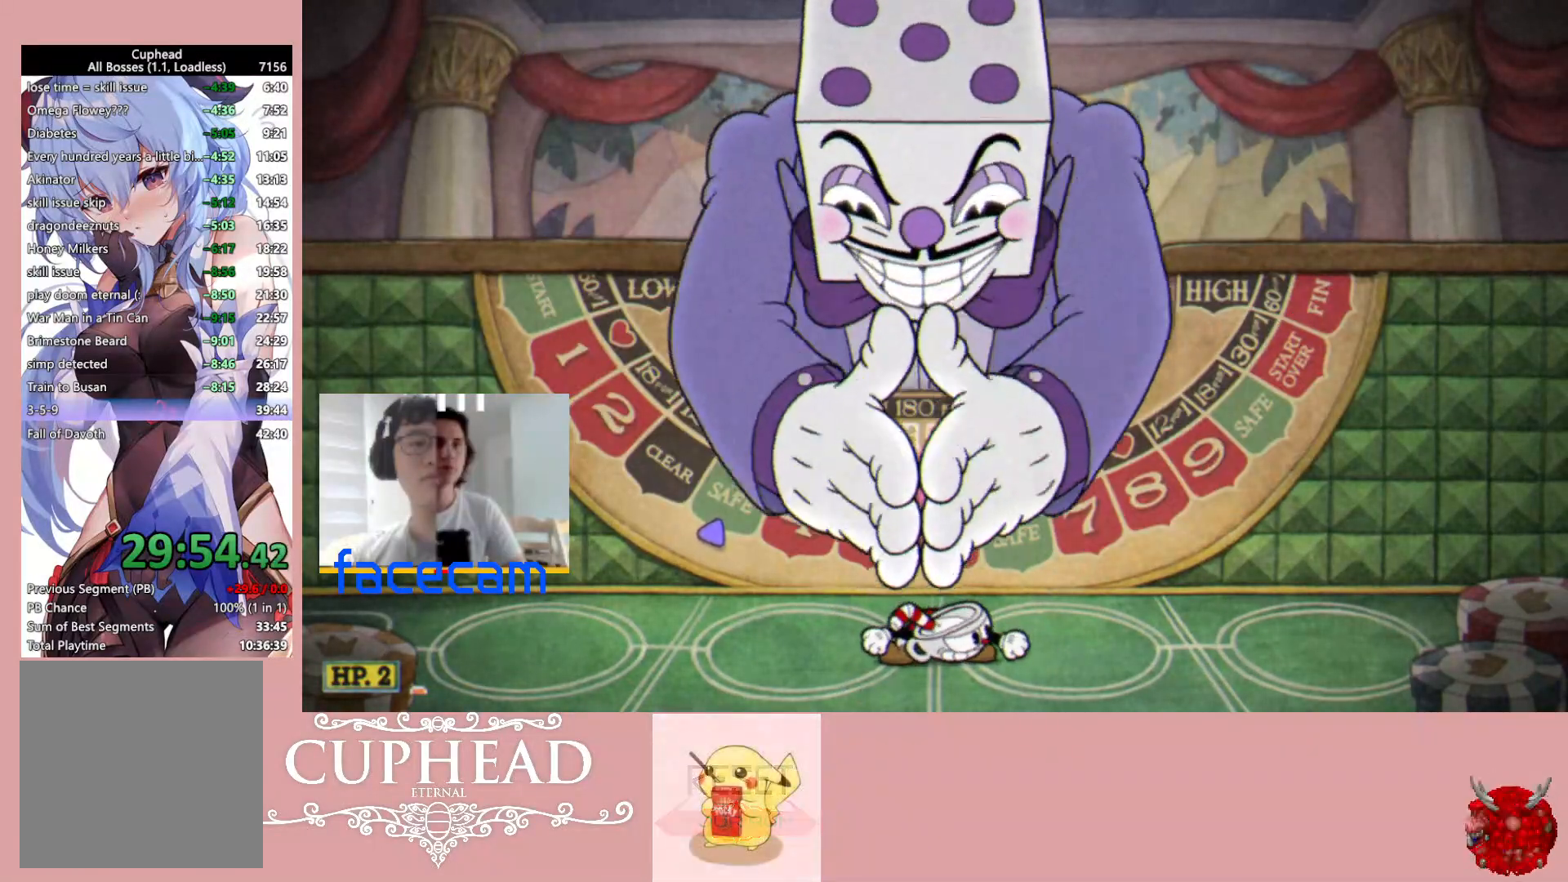
Gameplay with a controller (Xbox layout); each line is a JSON object with the inputs held at the frame after it. "events" lists button and stick changes between this image and that frame as [ms after this image, input, new state], when the widget could be followed in between.
{"buttons": [], "left_stick": "down", "right_stick": "center", "events": []}
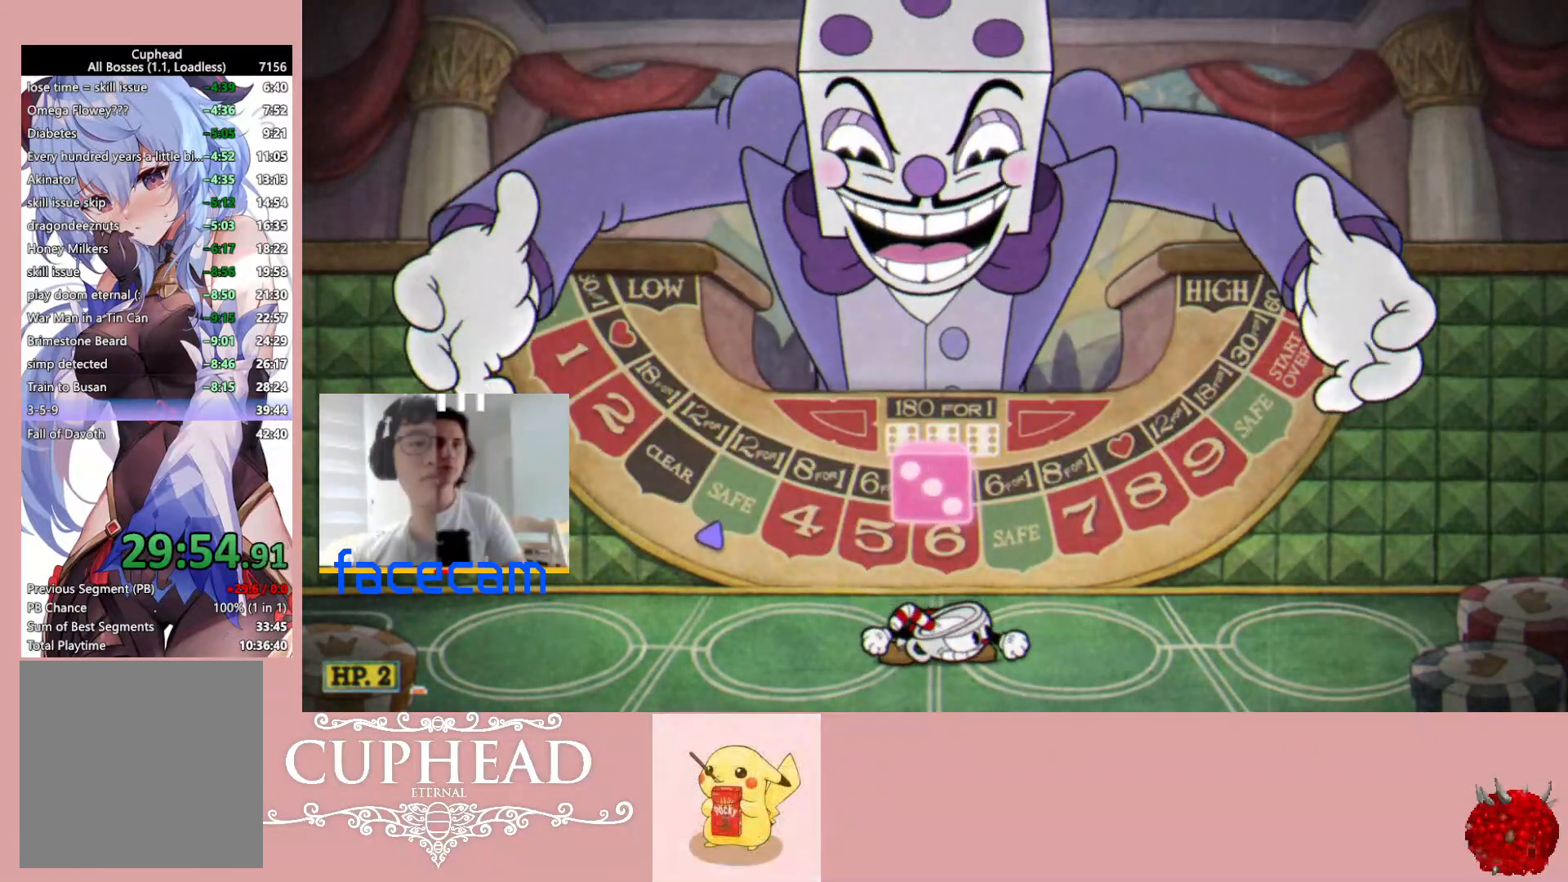
{"buttons": [], "left_stick": "down", "right_stick": "center", "events": []}
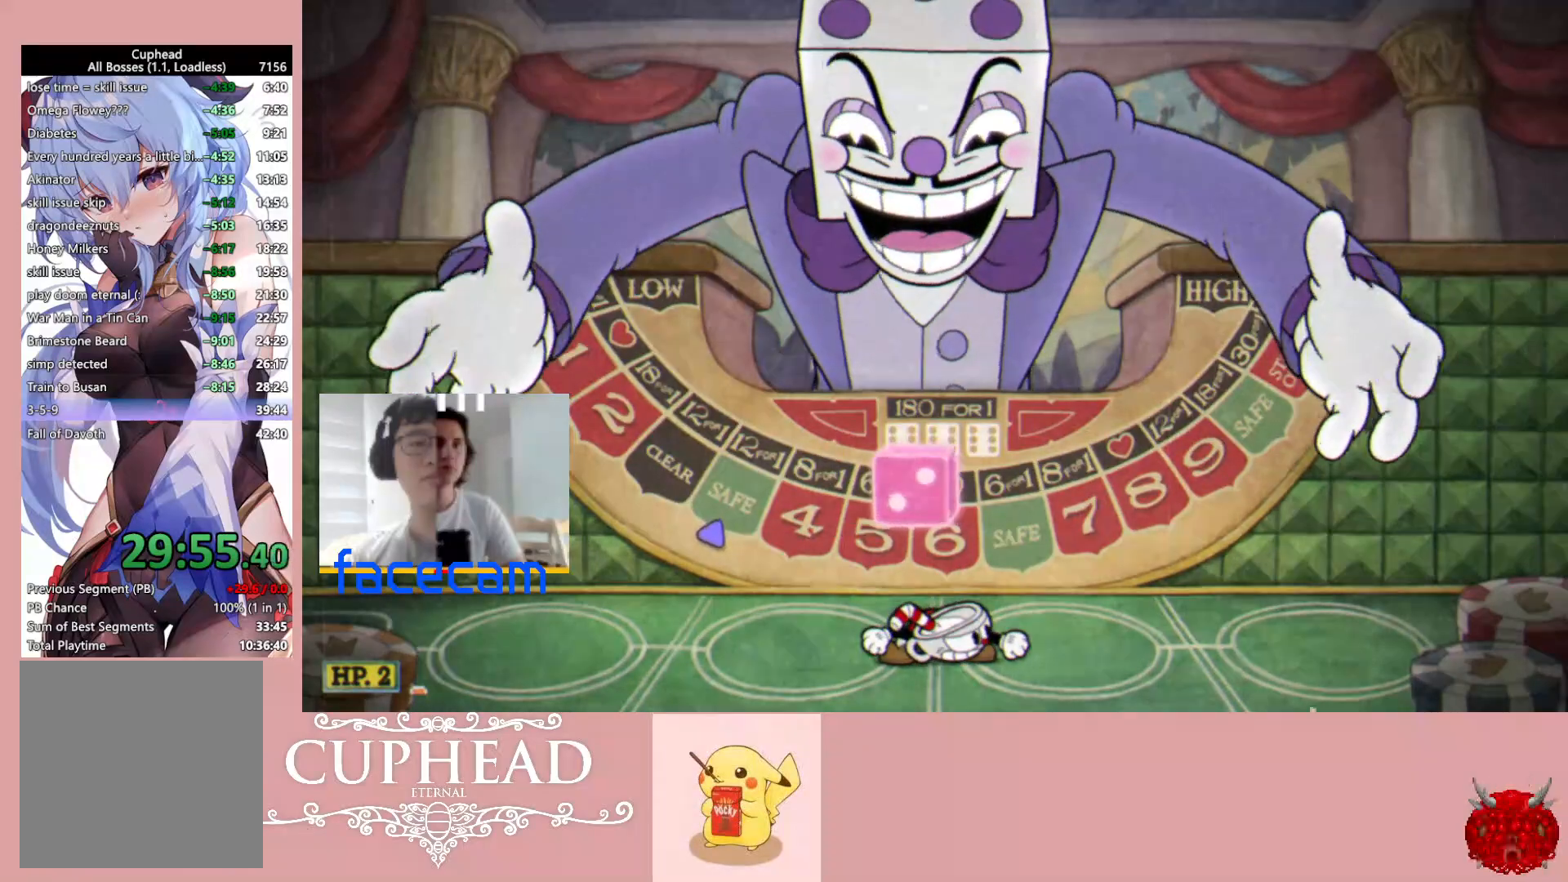
{"buttons": [], "left_stick": "down", "right_stick": "center", "events": []}
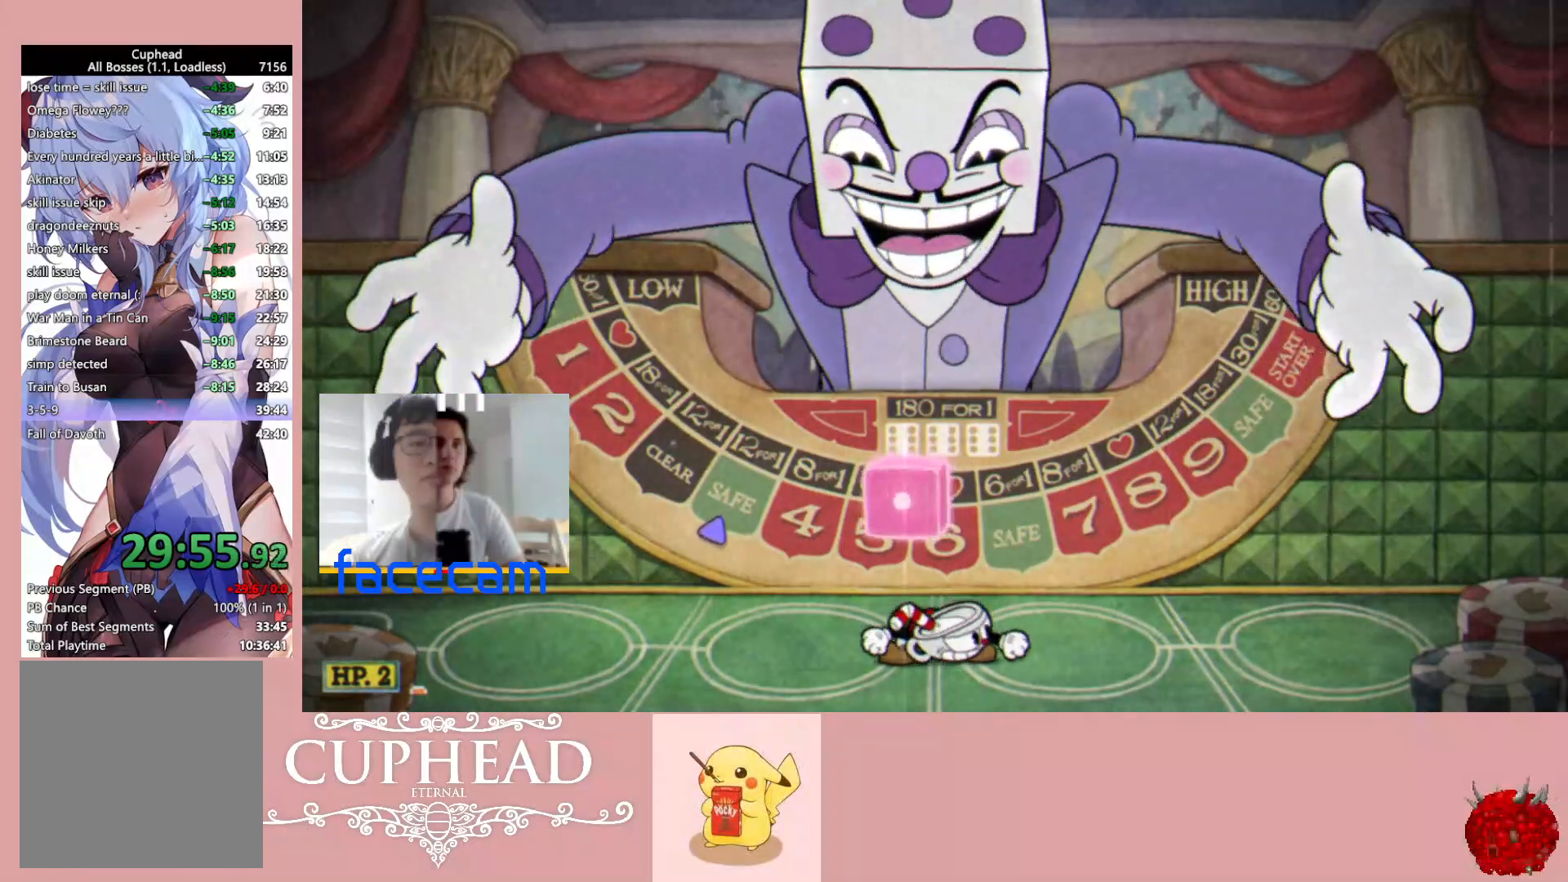
{"buttons": [], "left_stick": "down", "right_stick": "center", "events": [[433, "A", "down"], [500, "A", "up"]]}
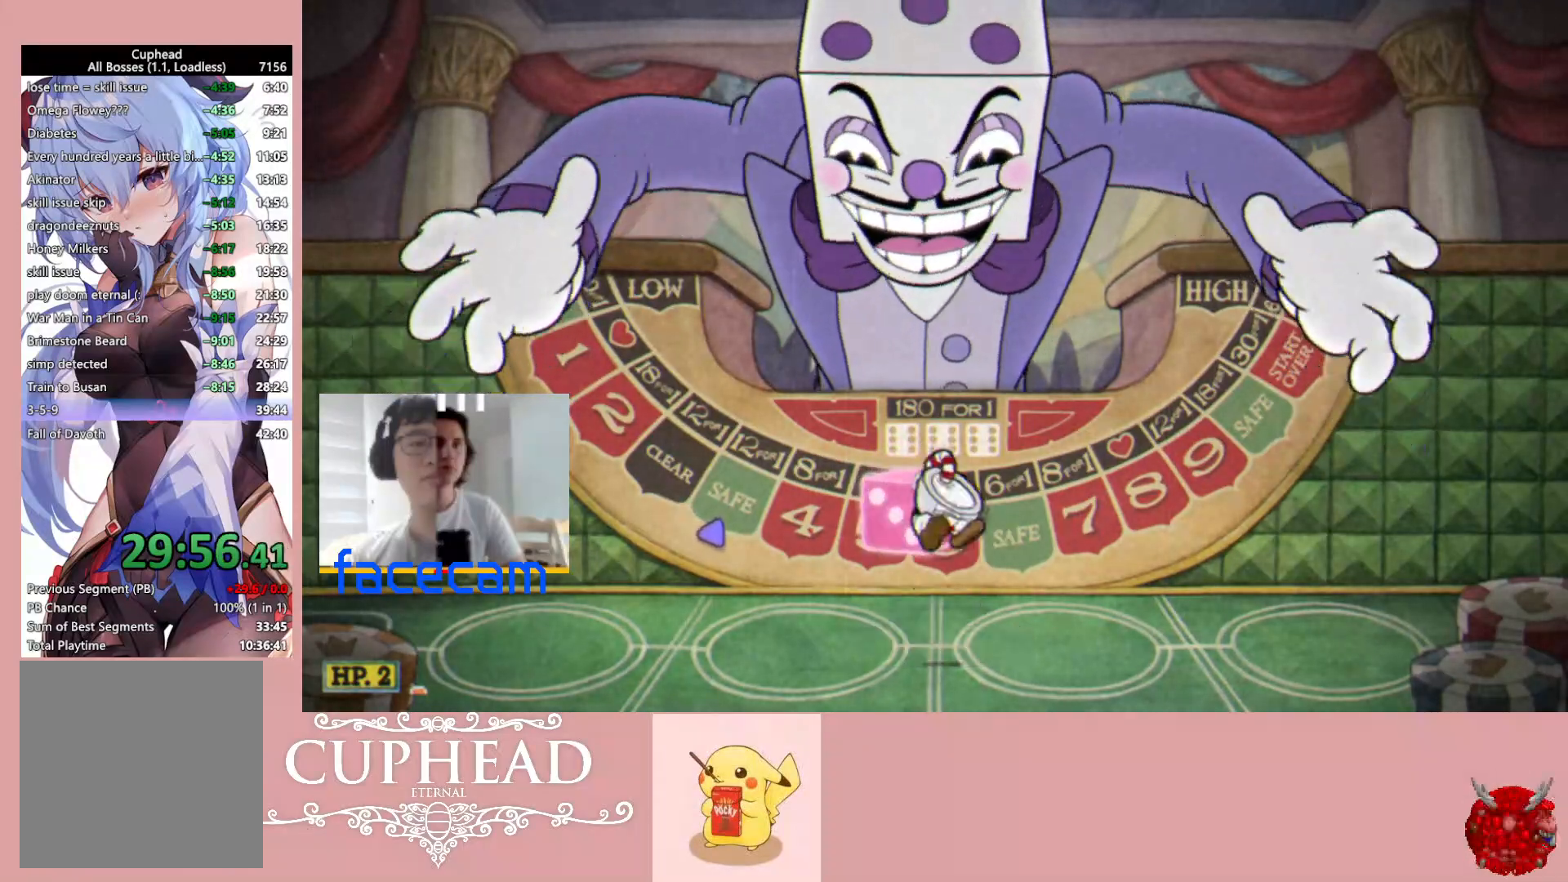
{"buttons": ["R1"], "left_stick": "up", "right_stick": "center", "events": [[67, "A", "down"], [167, "A", "up"], [167, "left_stick", "up"], [433, "R1", "down"]]}
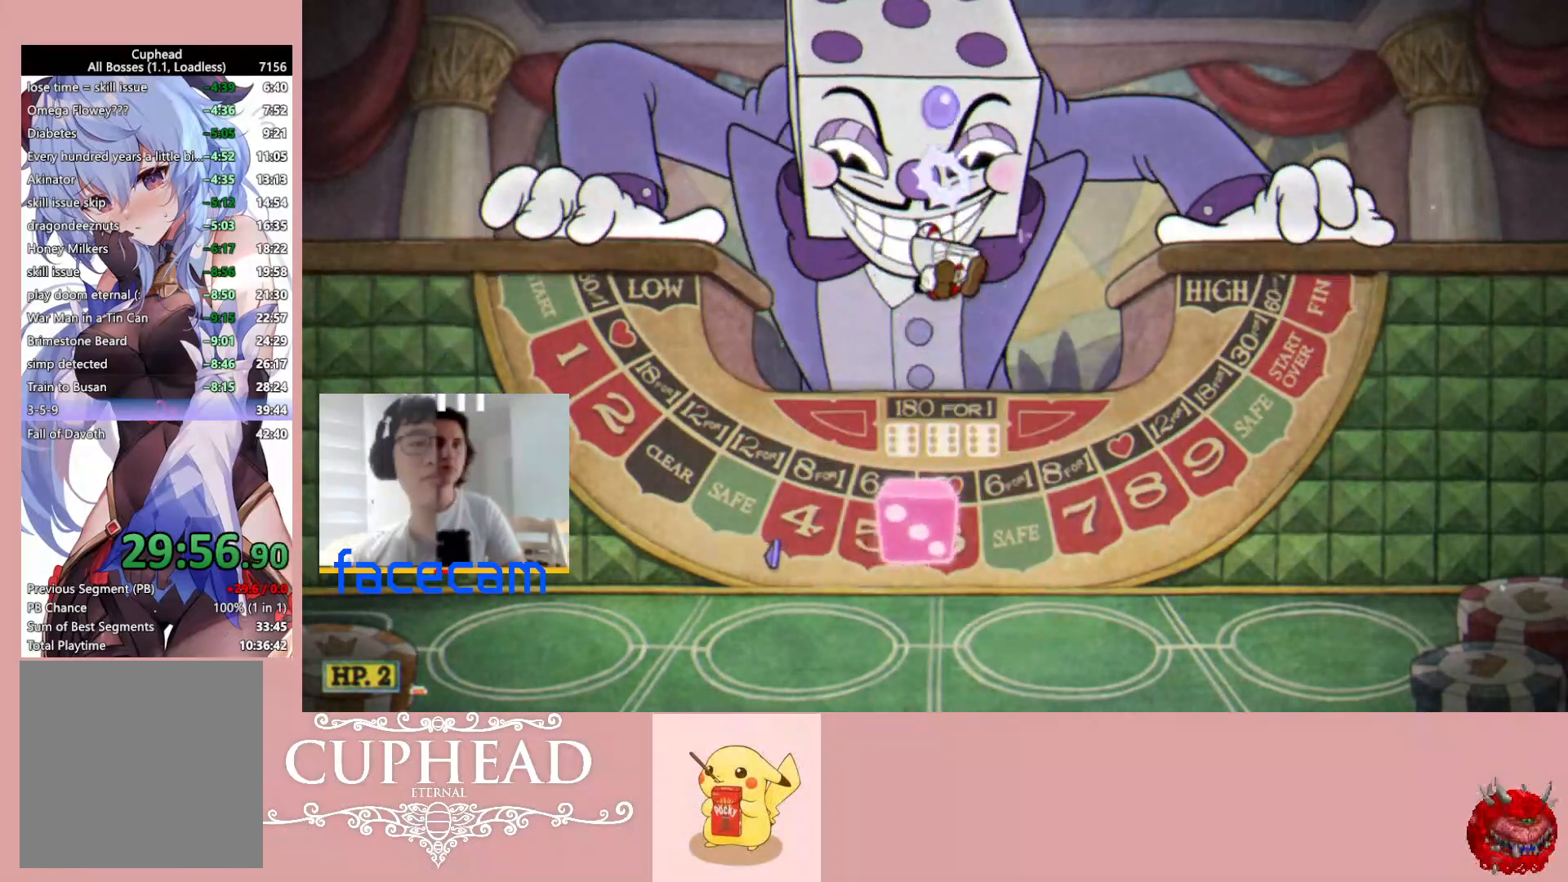
{"buttons": [], "left_stick": "up", "right_stick": "center", "events": [[150, "R1", "up"]]}
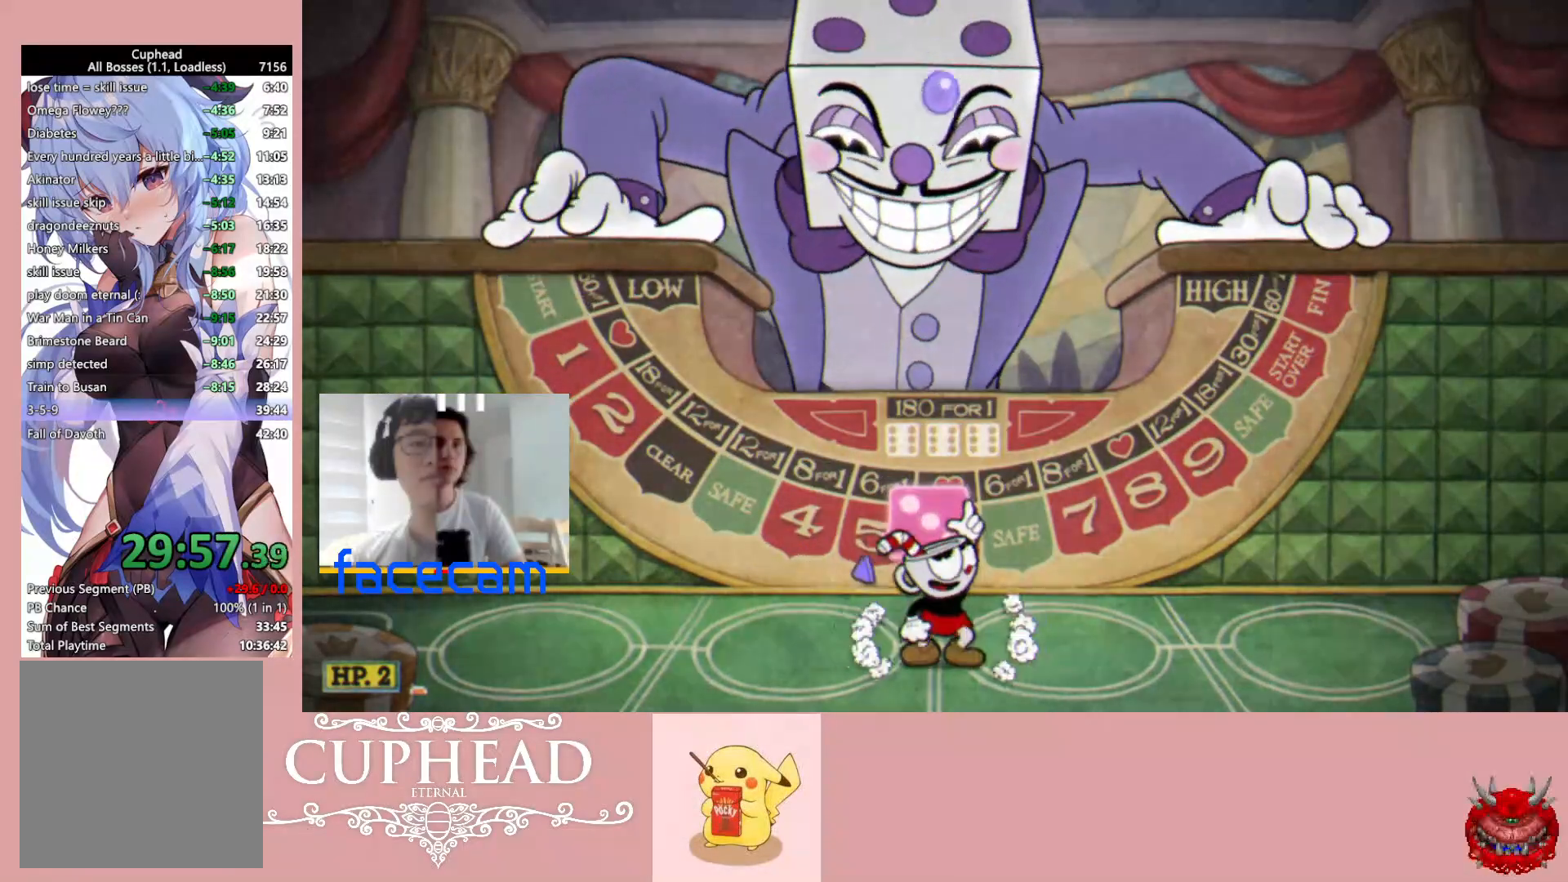
{"buttons": [], "left_stick": "center", "right_stick": "center", "events": [[67, "left_stick", "center"]]}
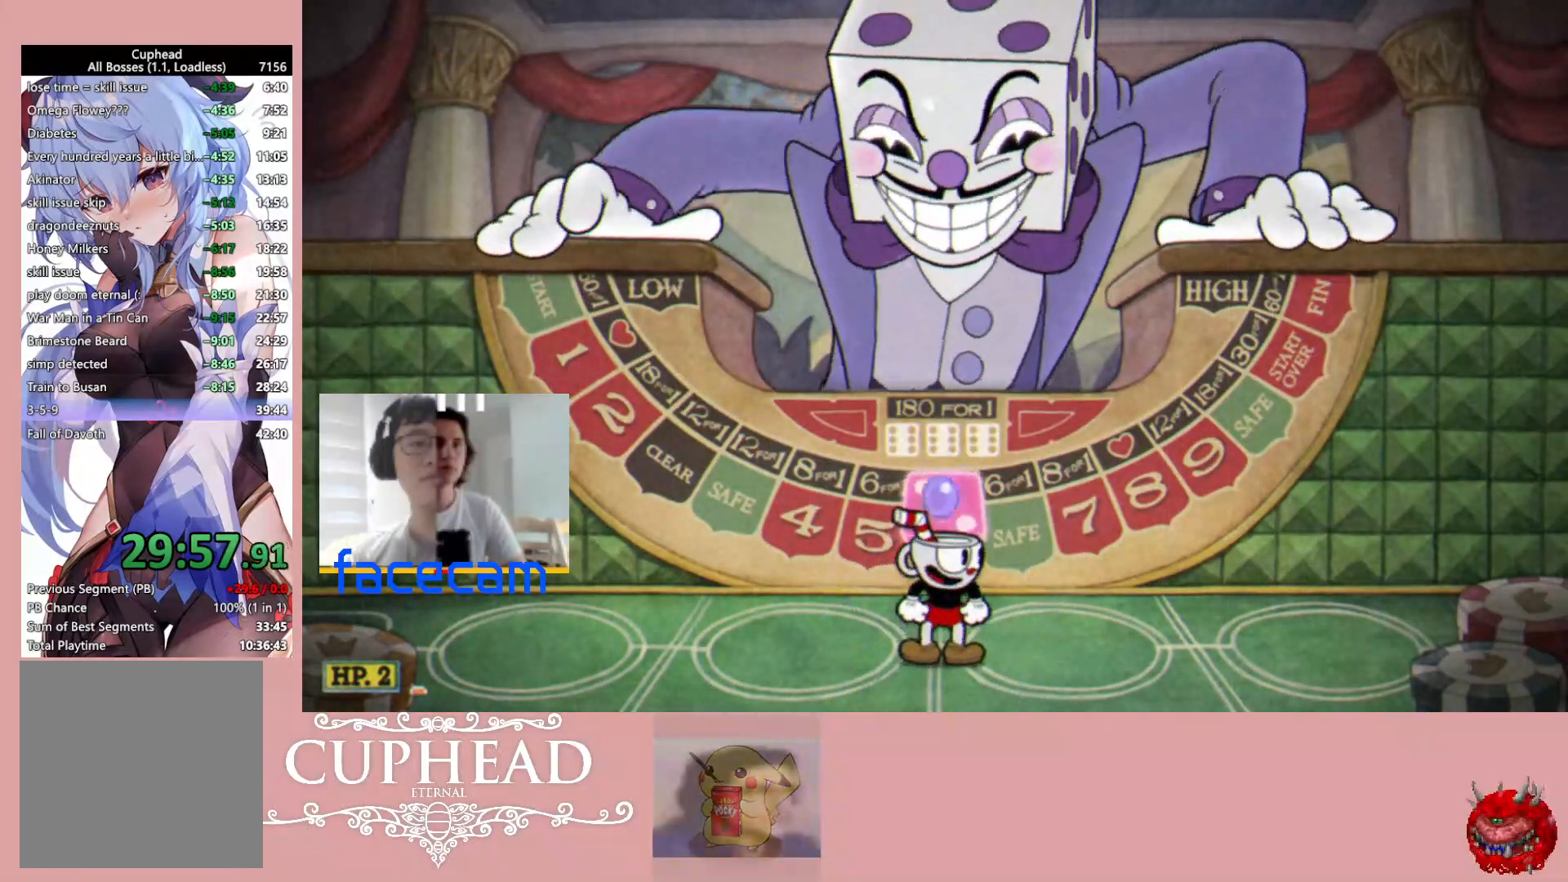
{"buttons": ["L3"], "left_stick": "center", "right_stick": "center", "events": [[417, "L3", "down"]]}
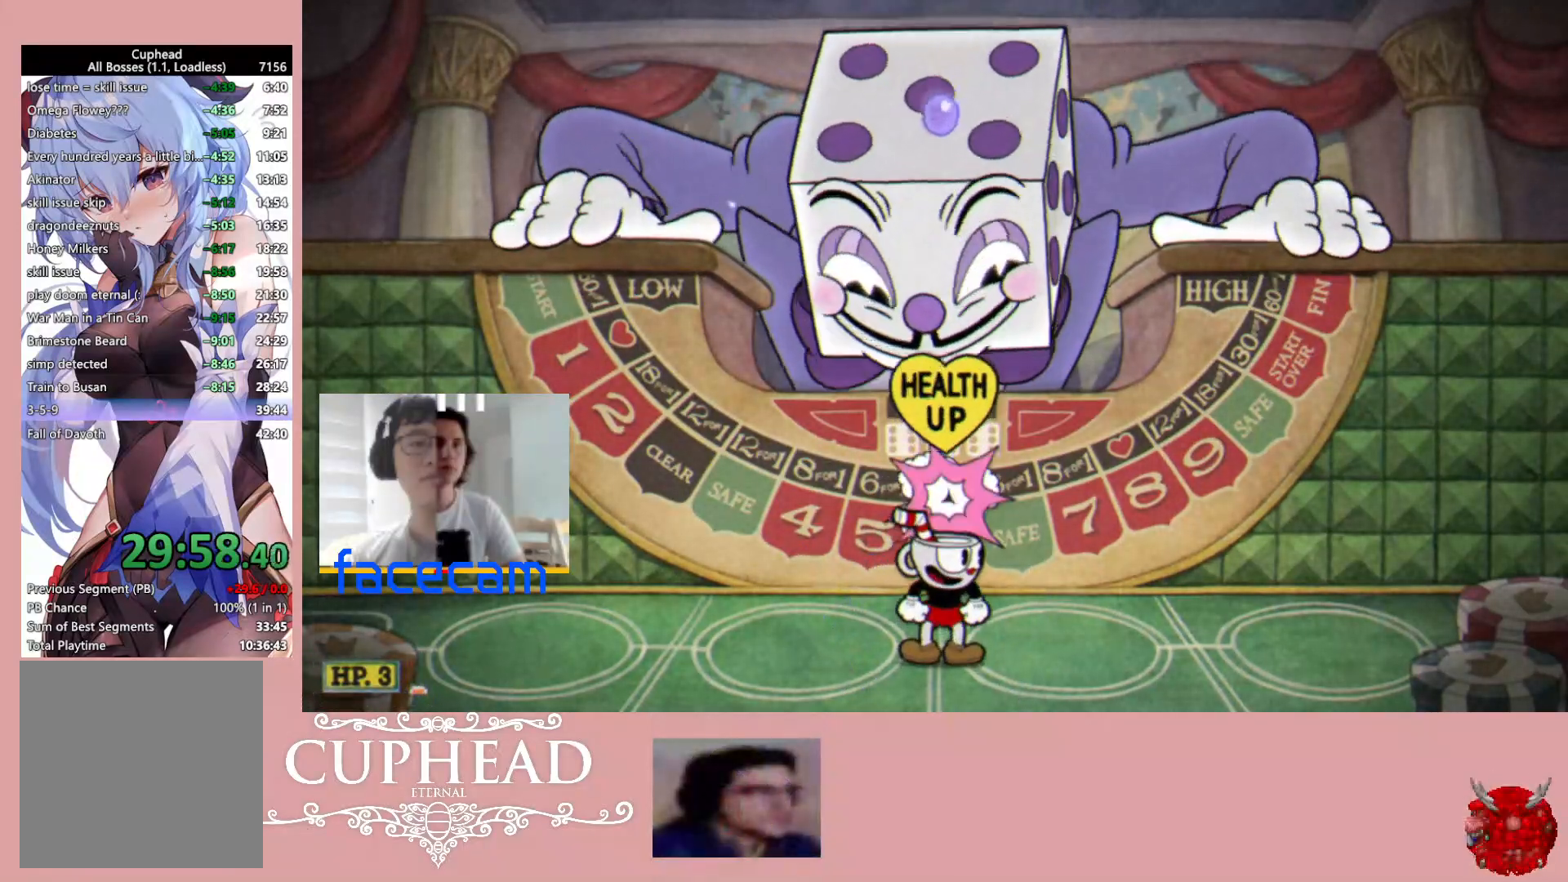
{"buttons": [], "left_stick": "center", "right_stick": "up", "events": [[17, "L3", "up"], [83, "L3", "down"], [183, "L3", "up"], [417, "right_stick", "up"]]}
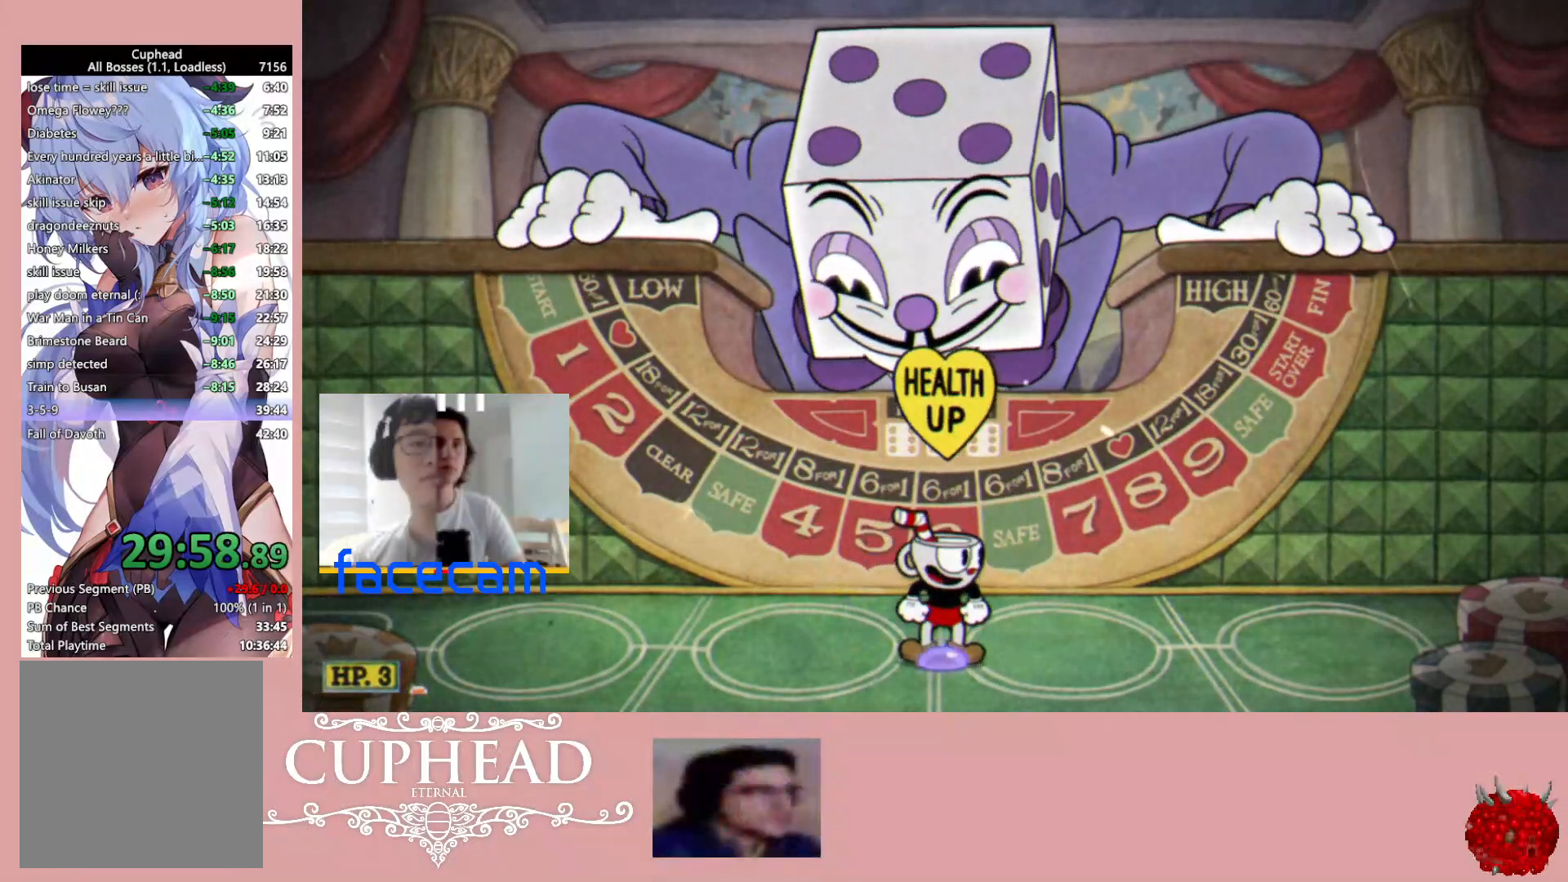
{"buttons": ["R3"], "left_stick": "center", "right_stick": "left", "events": [[50, "R3", "down"], [83, "right_stick", "center"], [100, "R3", "up"], [200, "R3", "down"], [317, "L3", "down"], [317, "R3", "up"], [367, "right_stick", "left"], [400, "L3", "up"], [483, "R3", "down"]]}
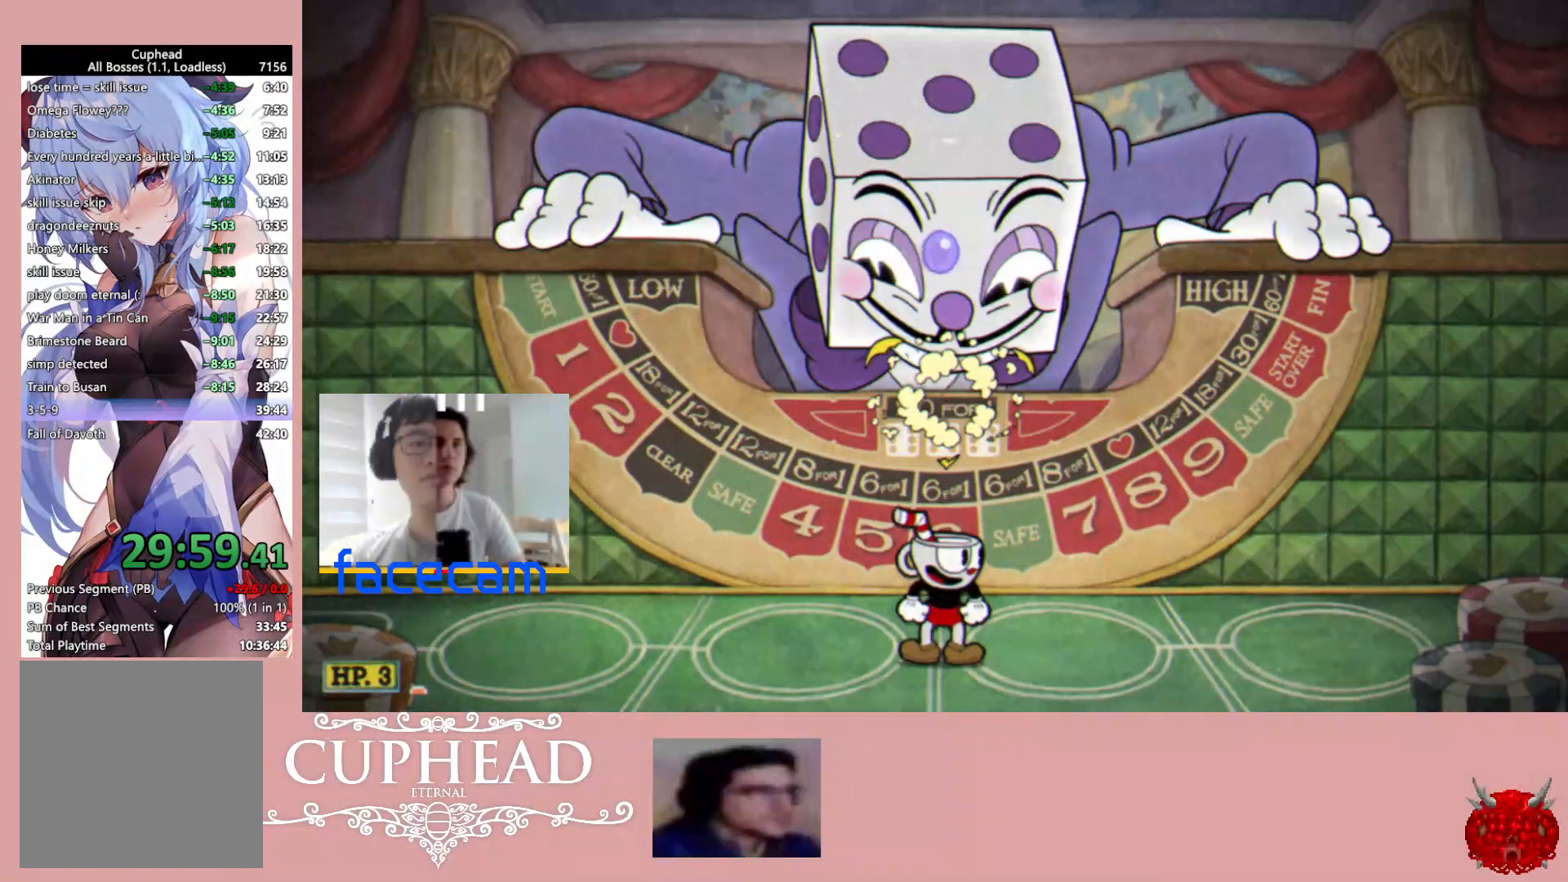
{"buttons": [], "left_stick": "center", "right_stick": "center", "events": [[17, "L3", "down"], [67, "right_stick", "center"], [100, "L3", "up"], [117, "R3", "up"]]}
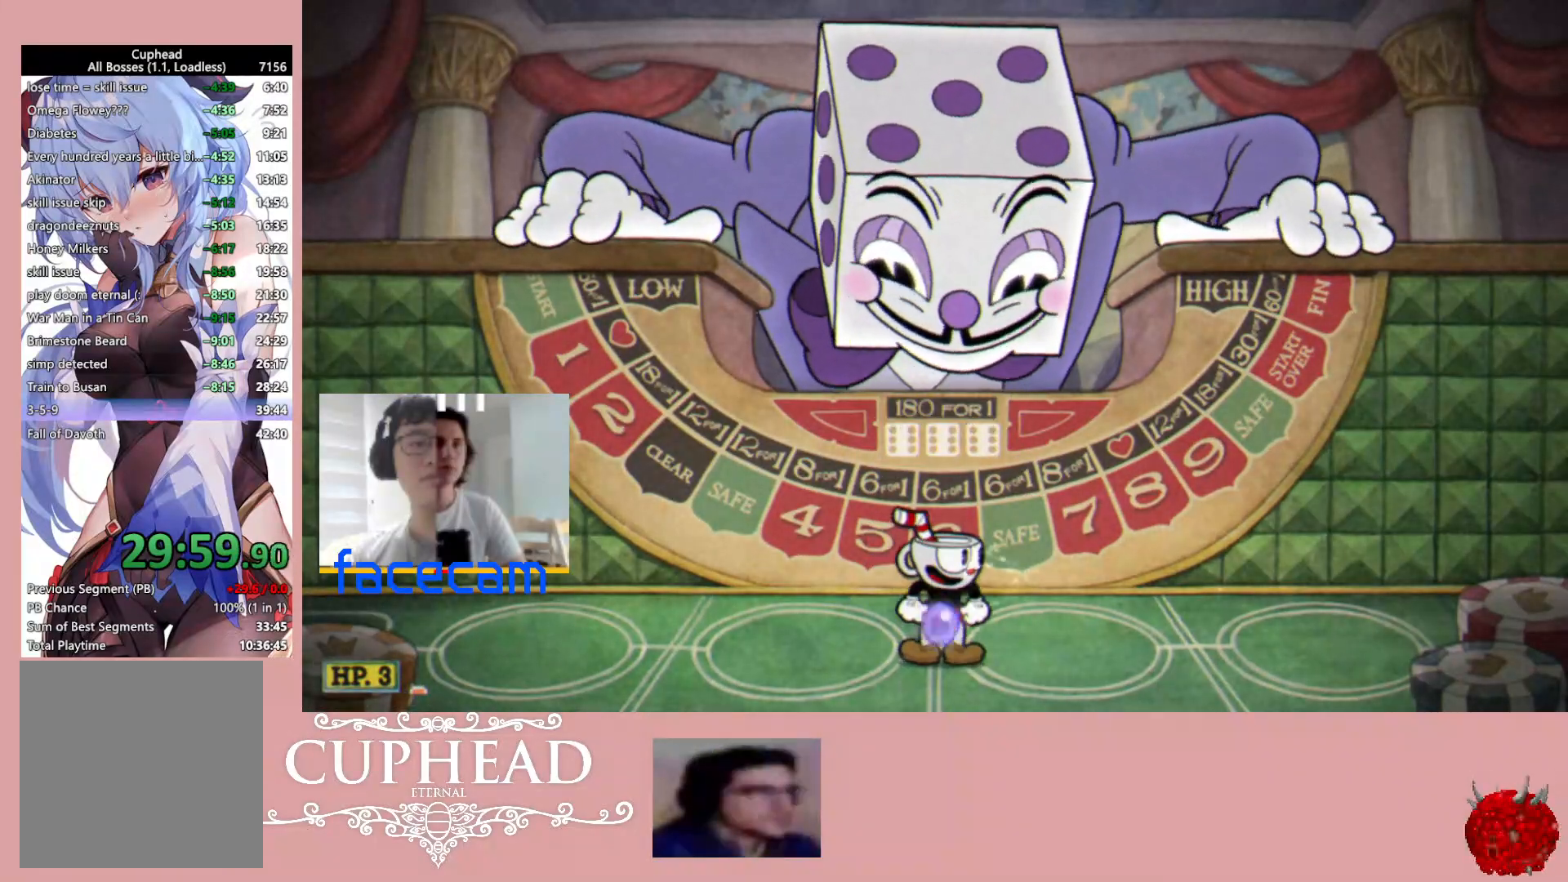
{"buttons": [], "left_stick": "center", "right_stick": "center", "events": []}
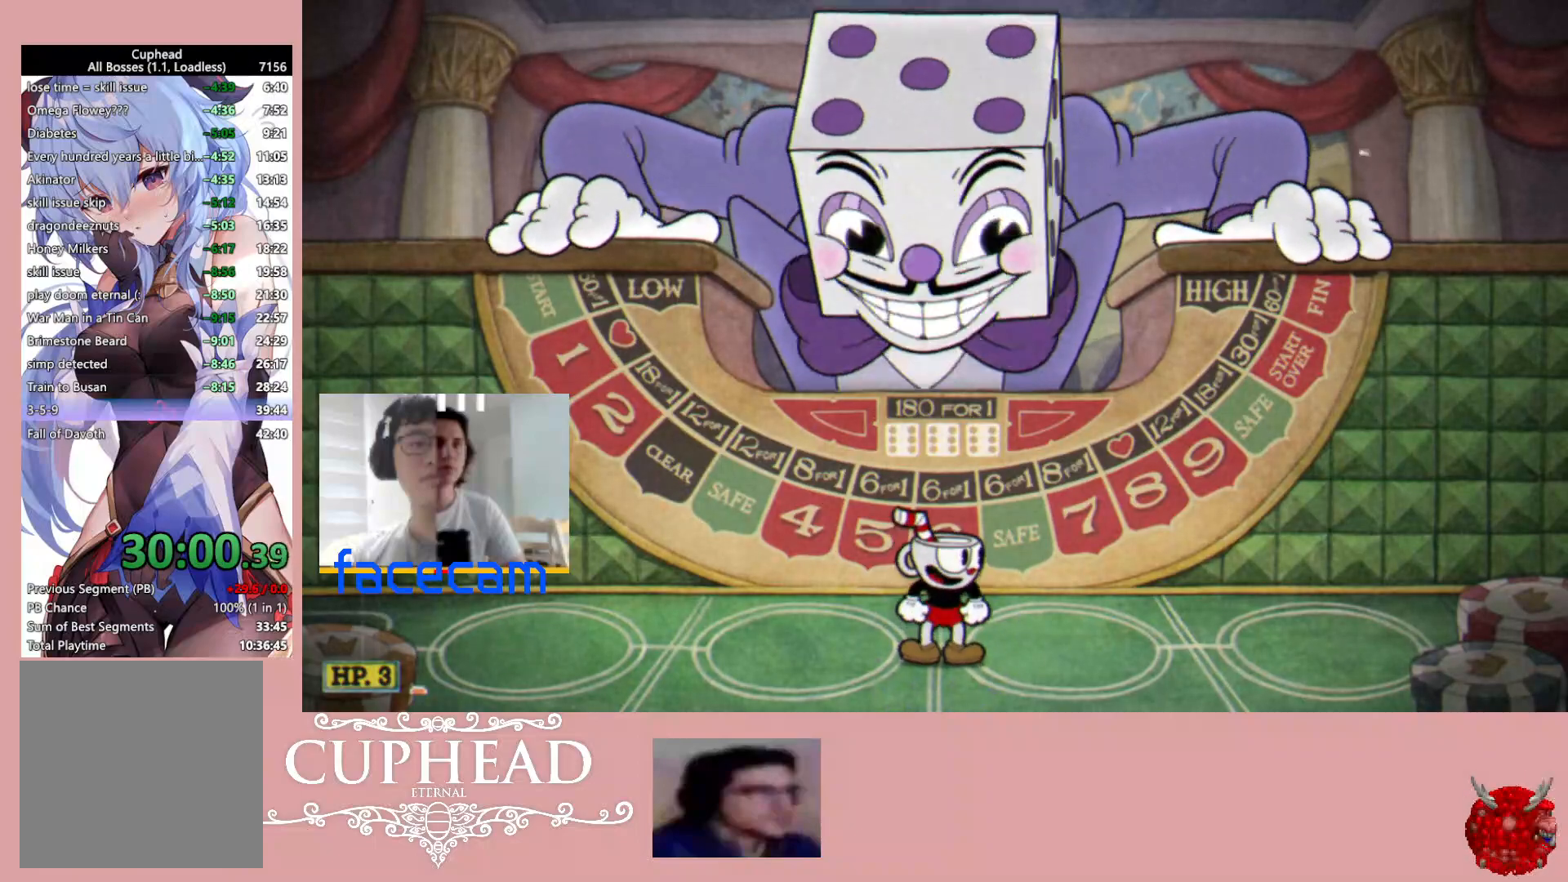
{"buttons": [], "left_stick": "center", "right_stick": "center", "events": []}
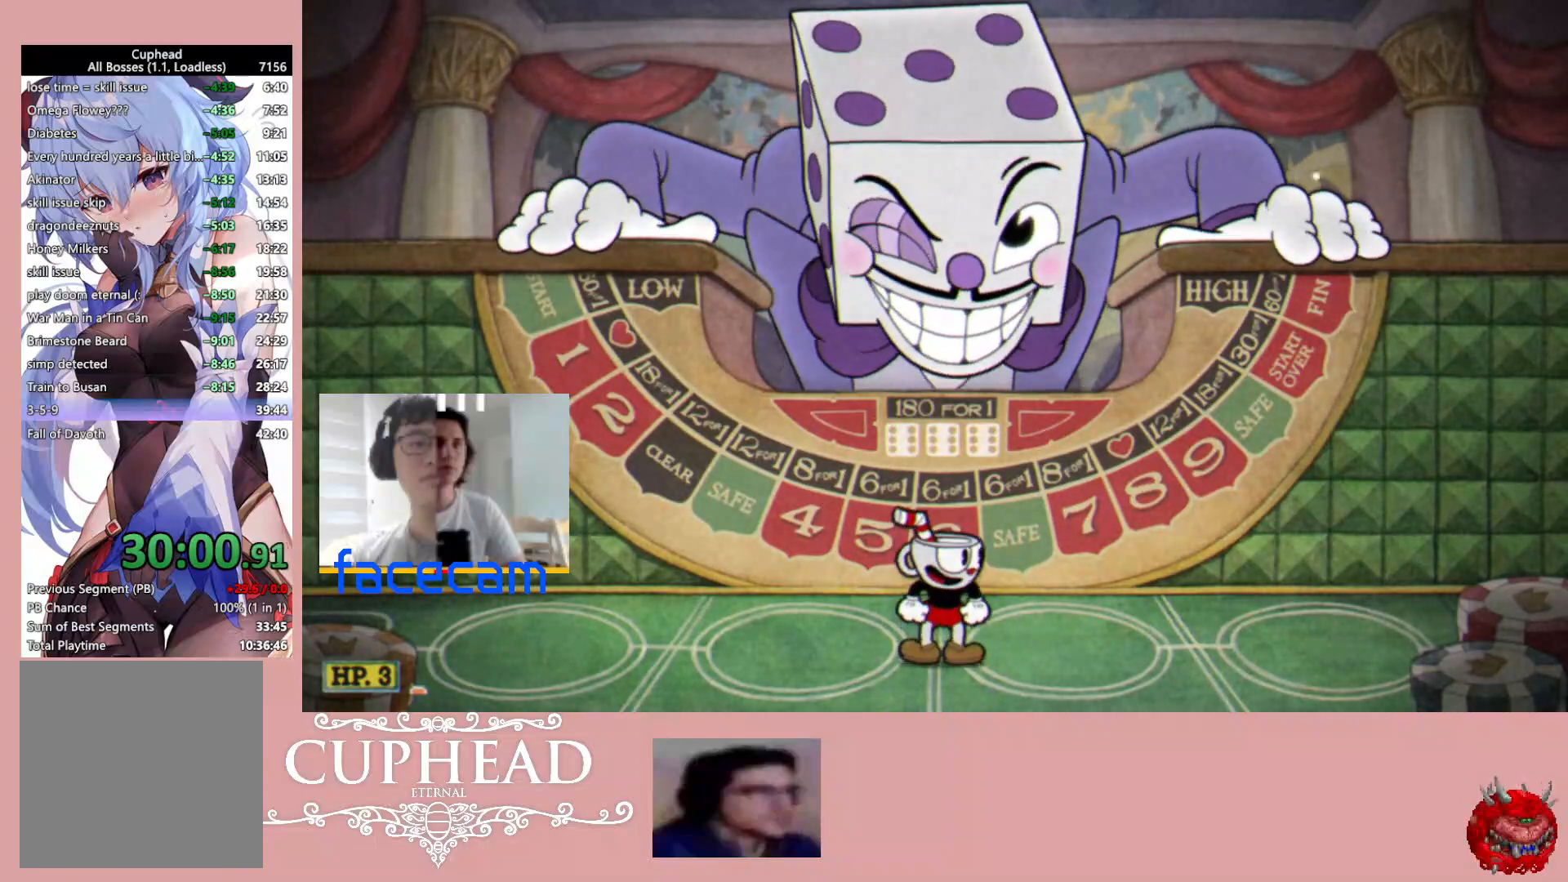
{"buttons": [], "left_stick": "center", "right_stick": "center", "events": []}
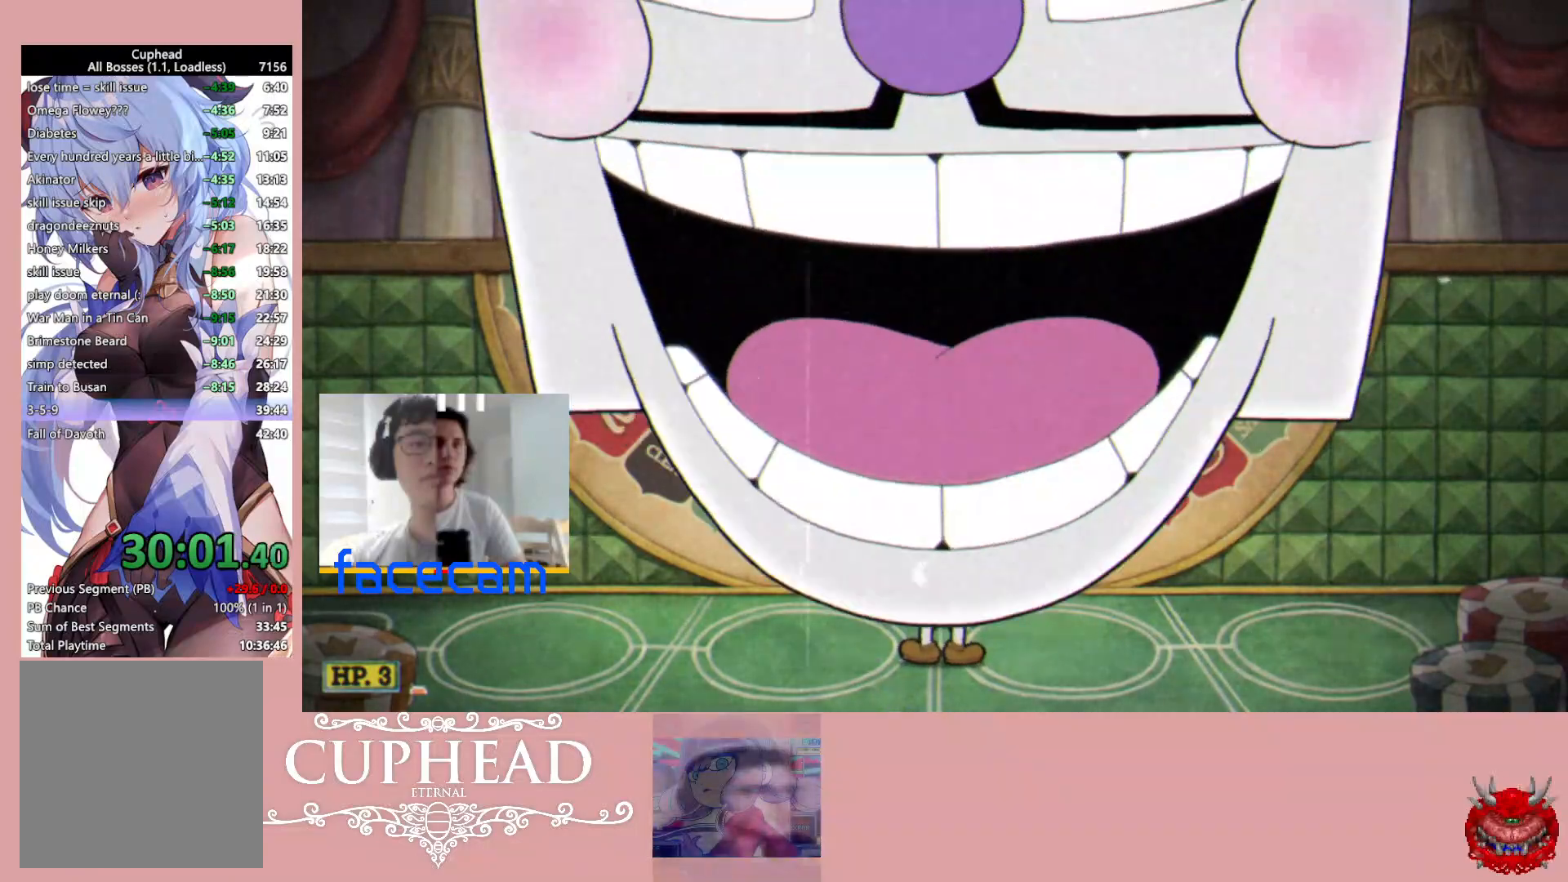
{"buttons": ["R2"], "left_stick": "center", "right_stick": "center", "events": [[467, "R2", "down"]]}
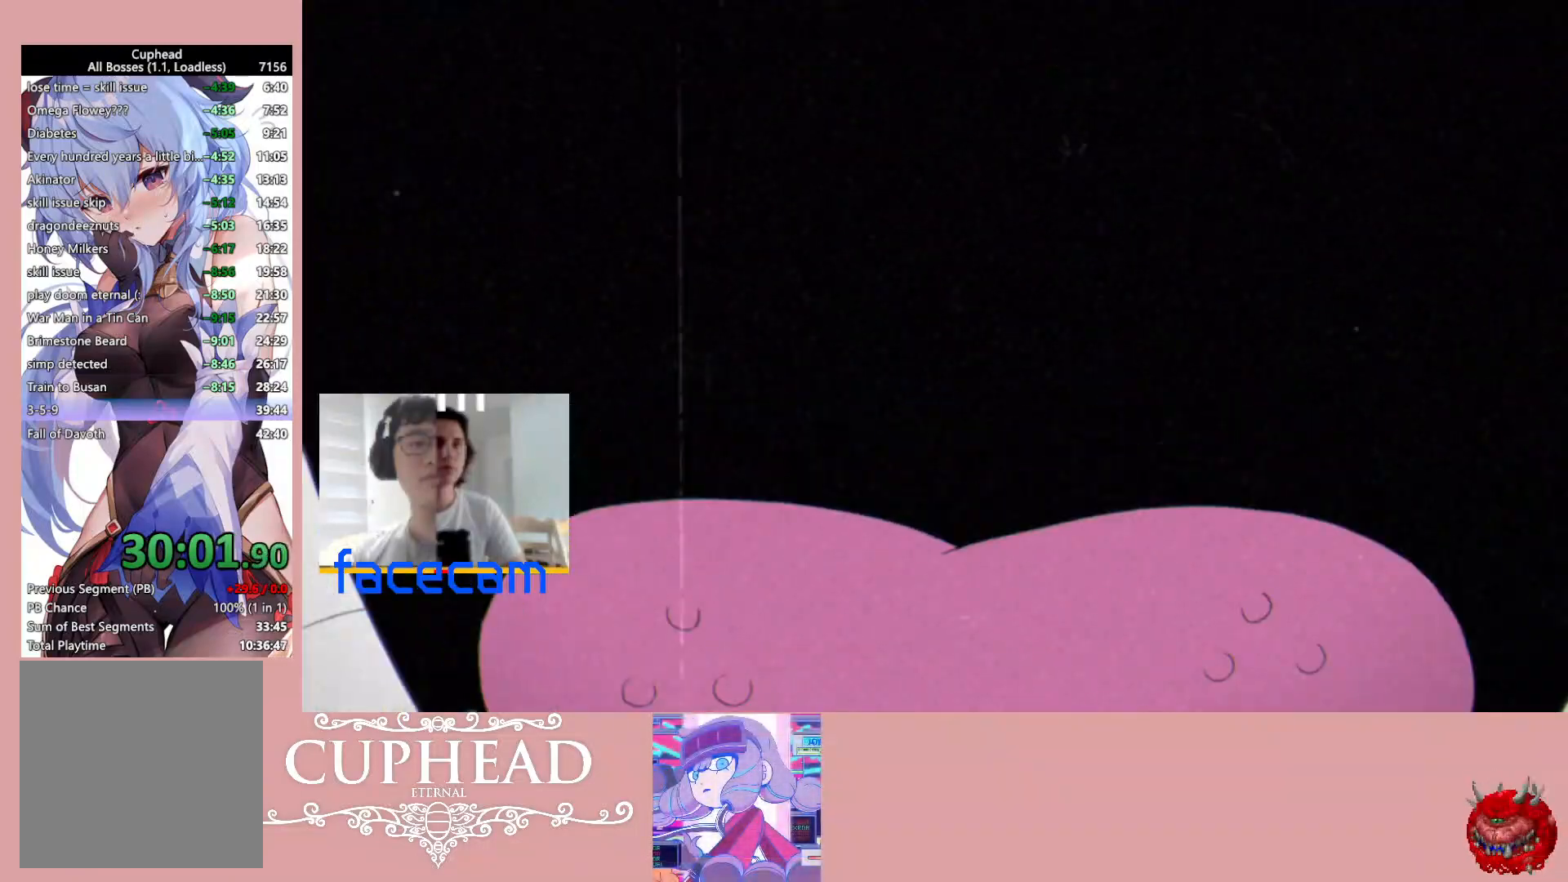
{"buttons": ["R2"], "left_stick": "center", "right_stick": "center", "events": [[133, "L2", "down"], [150, "R2", "up"], [250, "L2", "up"], [250, "R2", "down"], [367, "L2", "down"], [400, "R2", "up"], [483, "L2", "up"], [500, "R2", "down"]]}
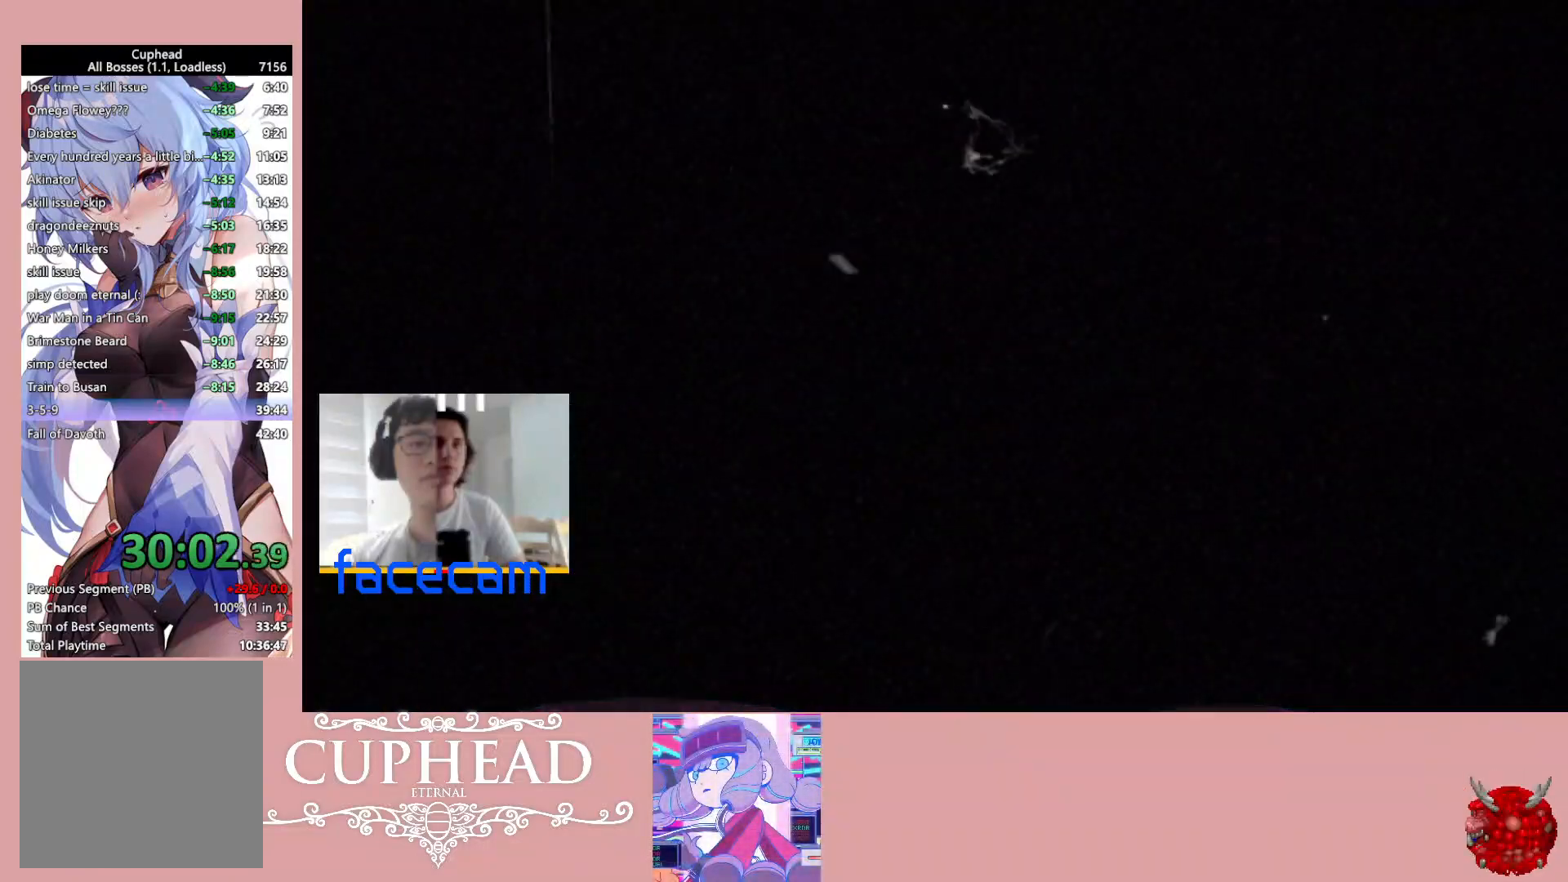
{"buttons": ["L2", "R2"], "left_stick": "center", "right_stick": "center", "events": [[50, "L2", "down"], [133, "R2", "up"], [183, "L2", "up"], [233, "L2", "down"], [233, "R2", "down"], [350, "L2", "up"], [367, "R2", "up"], [417, "L2", "down"], [450, "R2", "down"]]}
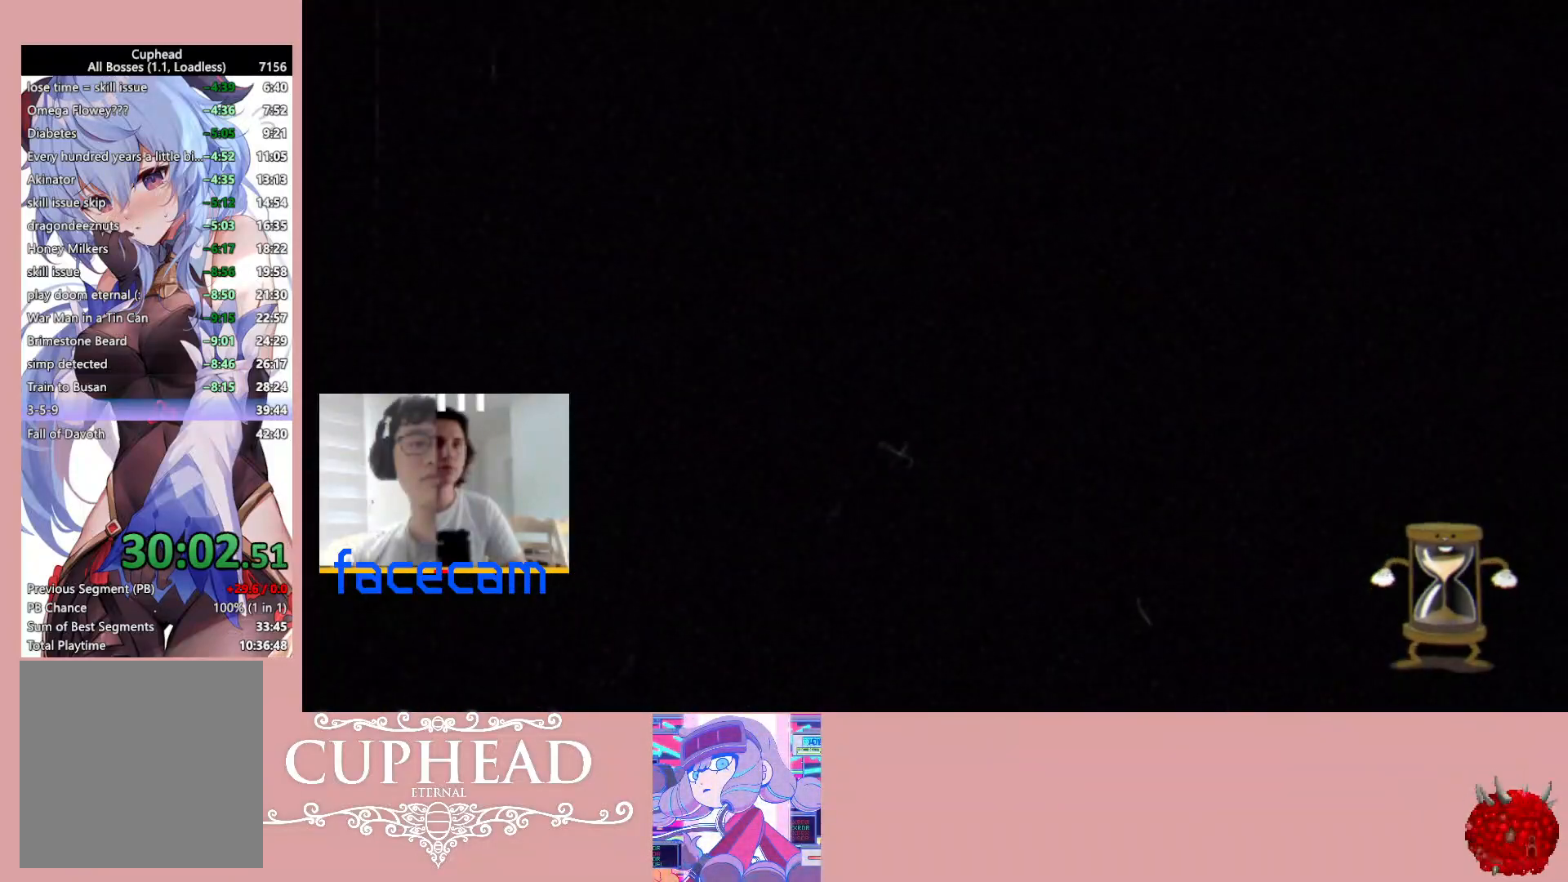
{"buttons": ["R2"], "left_stick": "center", "right_stick": "center", "events": [[50, "L2", "up"], [83, "R2", "up"], [133, "L2", "down"], [150, "R2", "down"], [233, "L2", "up"], [300, "L2", "down"], [300, "R2", "up"], [350, "R2", "down"], [433, "L2", "up"]]}
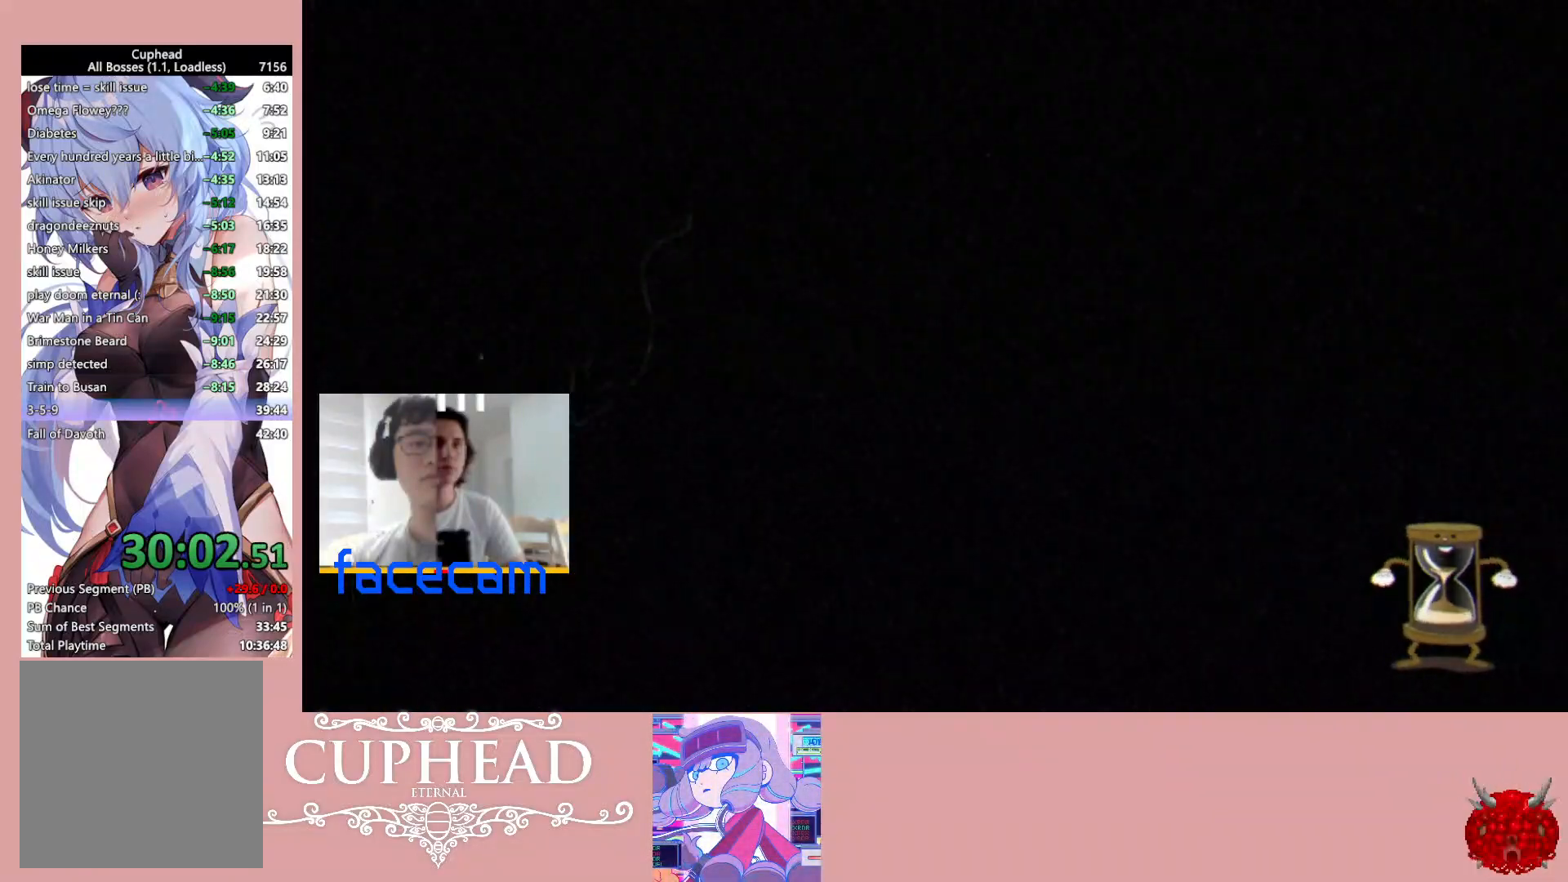
{"buttons": [], "left_stick": "center", "right_stick": "center", "events": [[17, "L2", "down"], [17, "R2", "up"], [83, "R2", "down"], [133, "L2", "up"], [217, "L2", "down"], [233, "R2", "up"], [283, "R2", "down"], [317, "L2", "up"], [433, "R2", "up"]]}
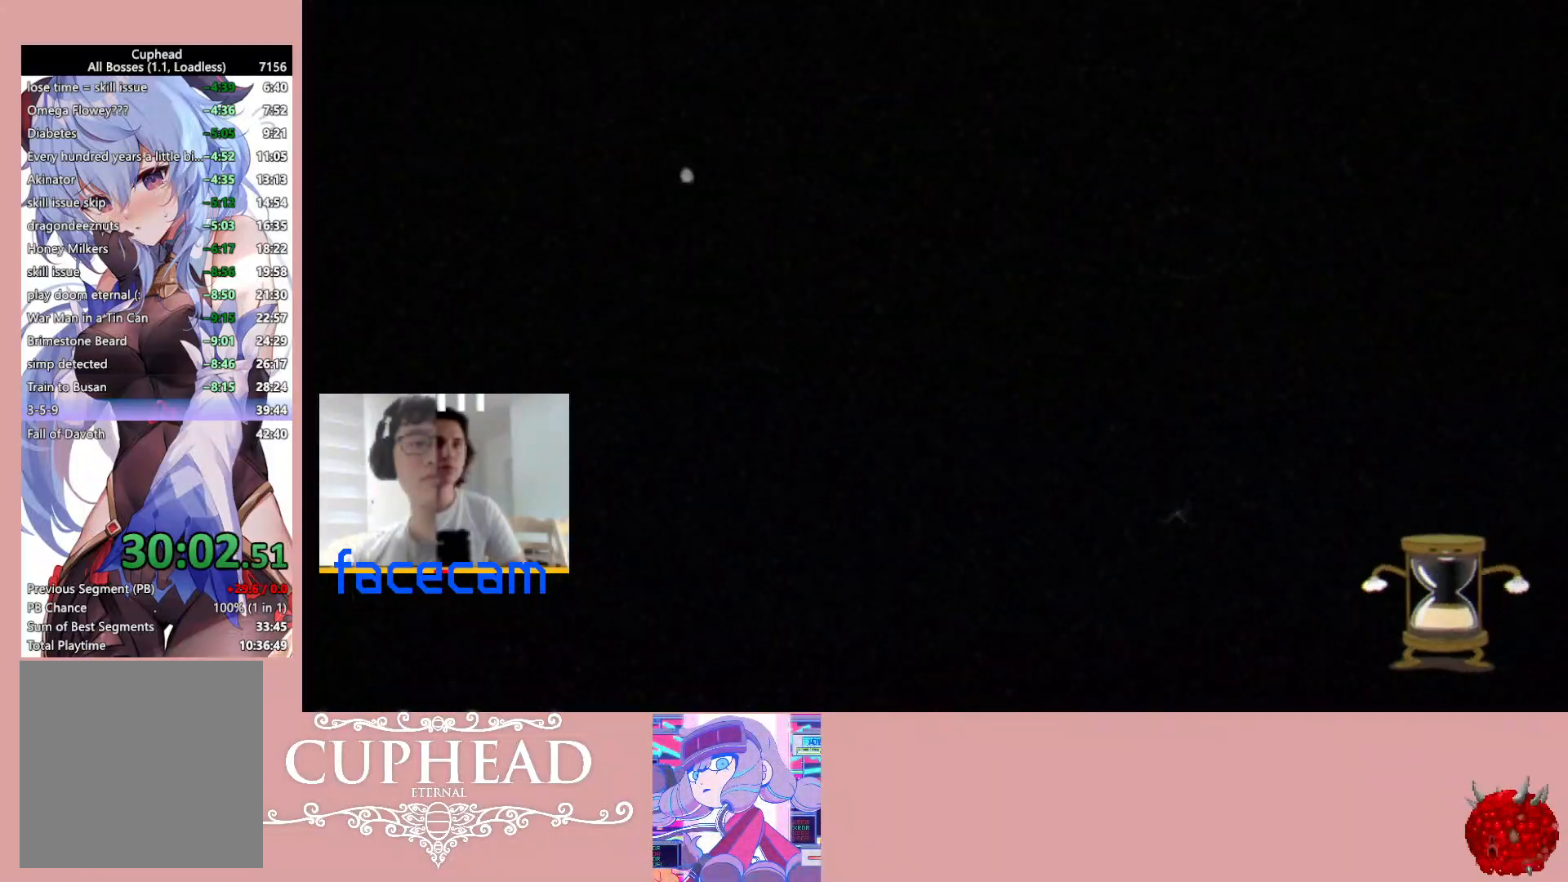
{"buttons": ["R2"], "left_stick": "center", "right_stick": "center", "events": [[67, "R2", "down"], [217, "R2", "up"], [383, "R2", "down"]]}
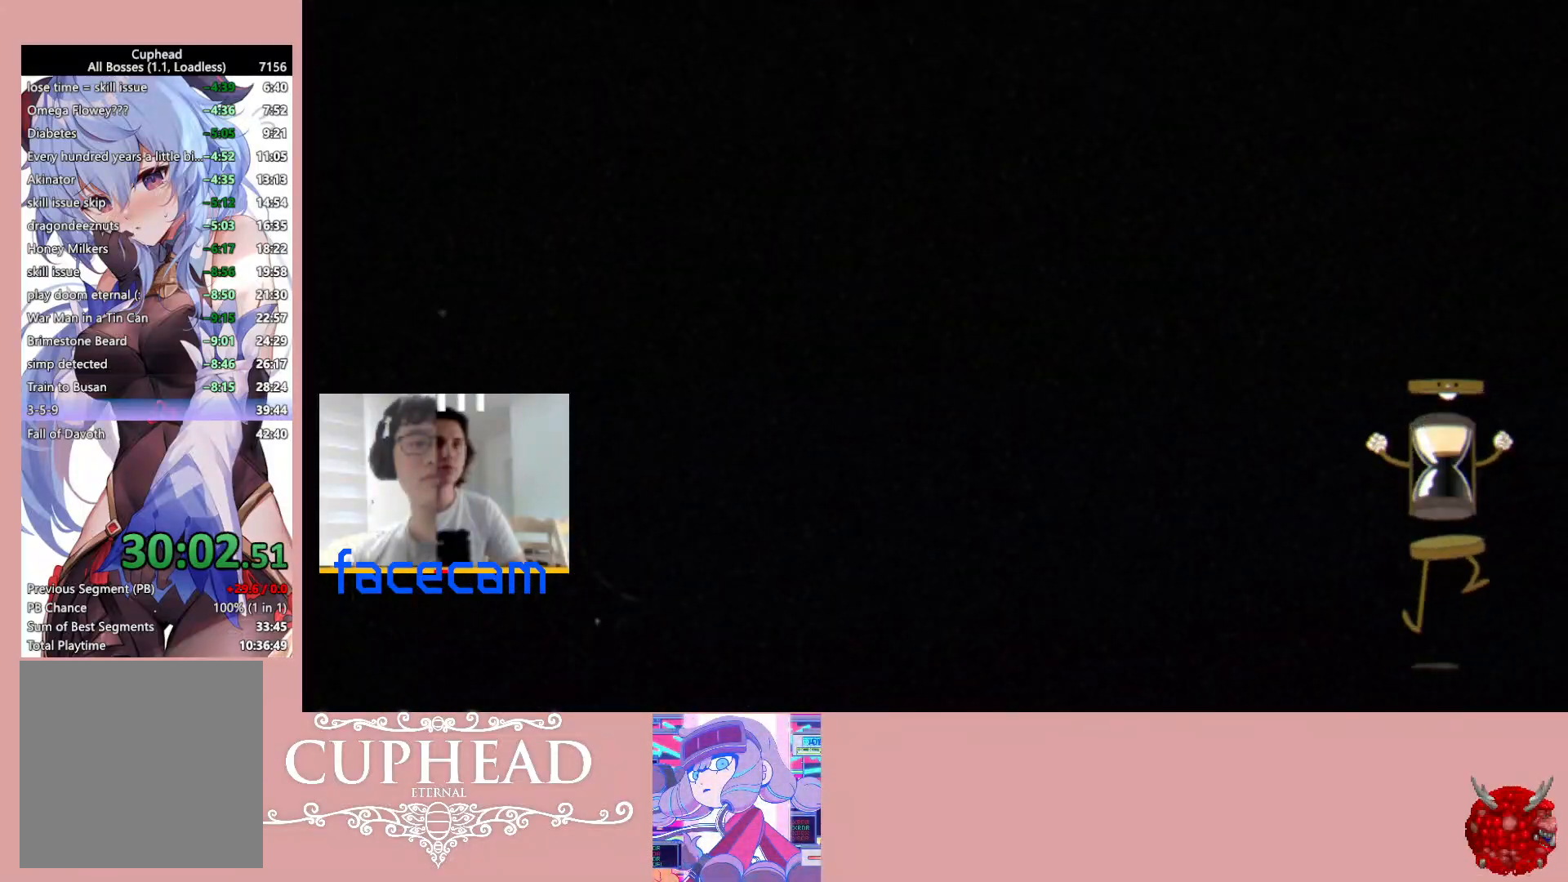
{"buttons": [], "left_stick": "center", "right_stick": "center", "events": [[117, "R2", "up"], [200, "R2", "down"], [383, "R2", "up"]]}
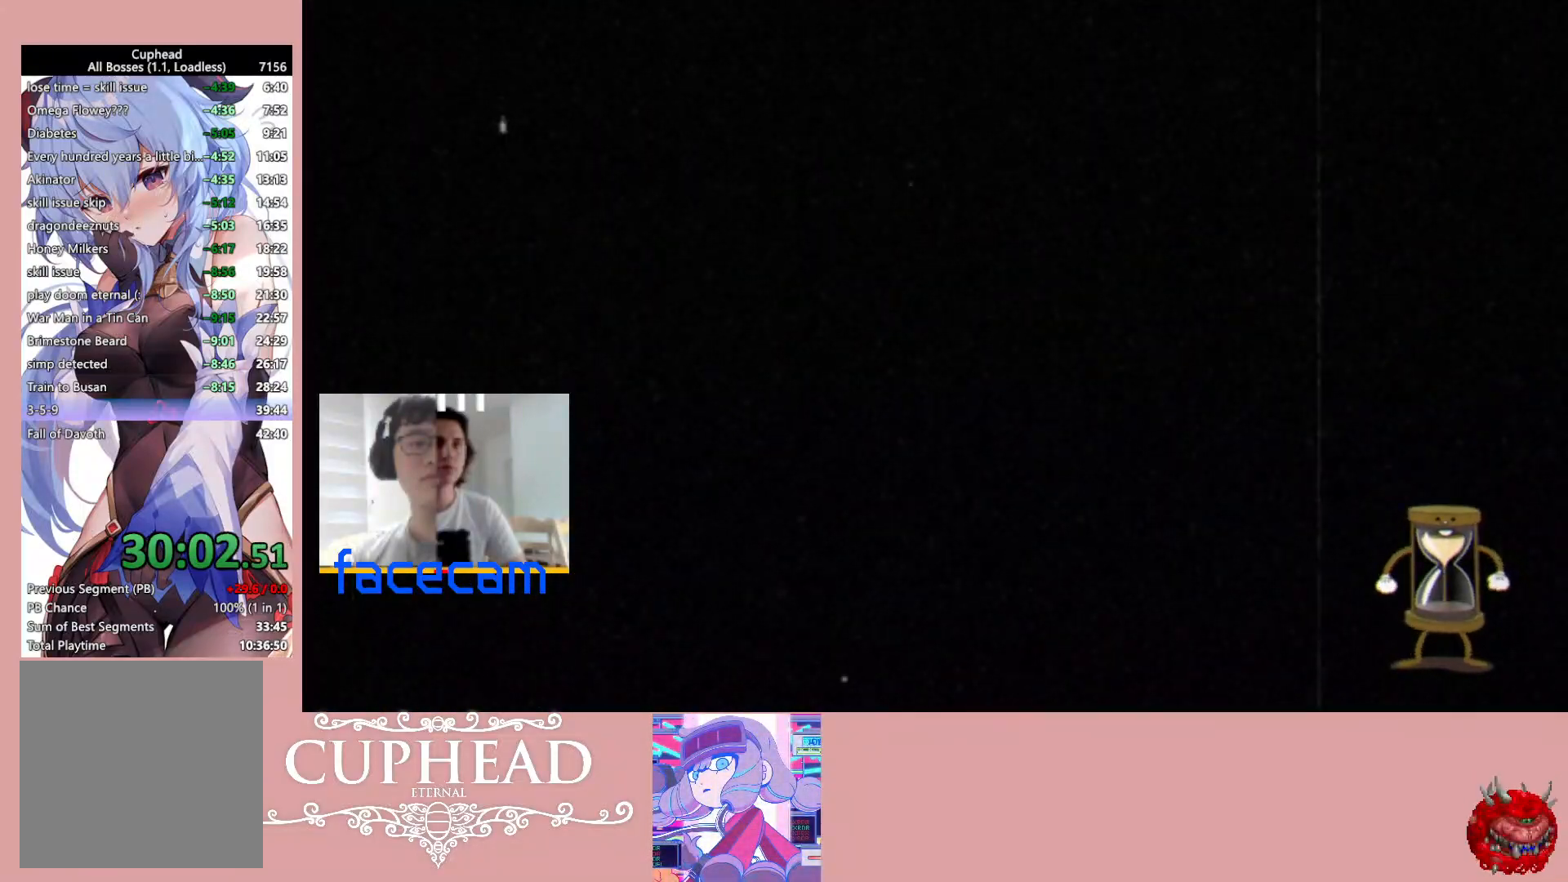
{"buttons": ["R2"], "left_stick": "center", "right_stick": "center", "events": [[17, "R2", "down"], [200, "R2", "up"], [350, "R2", "down"]]}
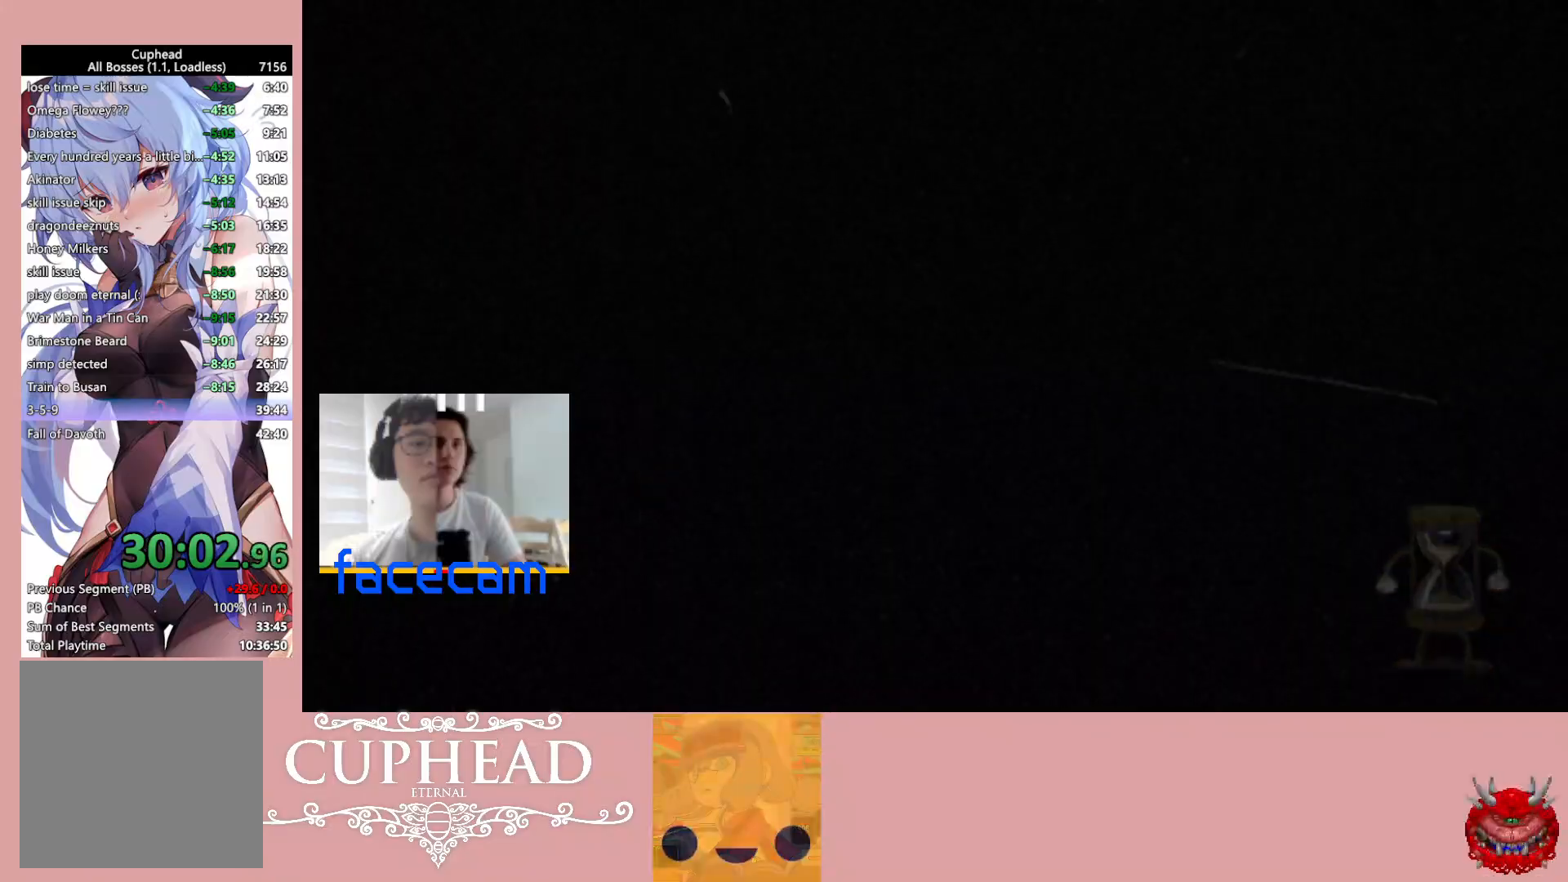
{"buttons": ["R2"], "left_stick": "center", "right_stick": "center", "events": []}
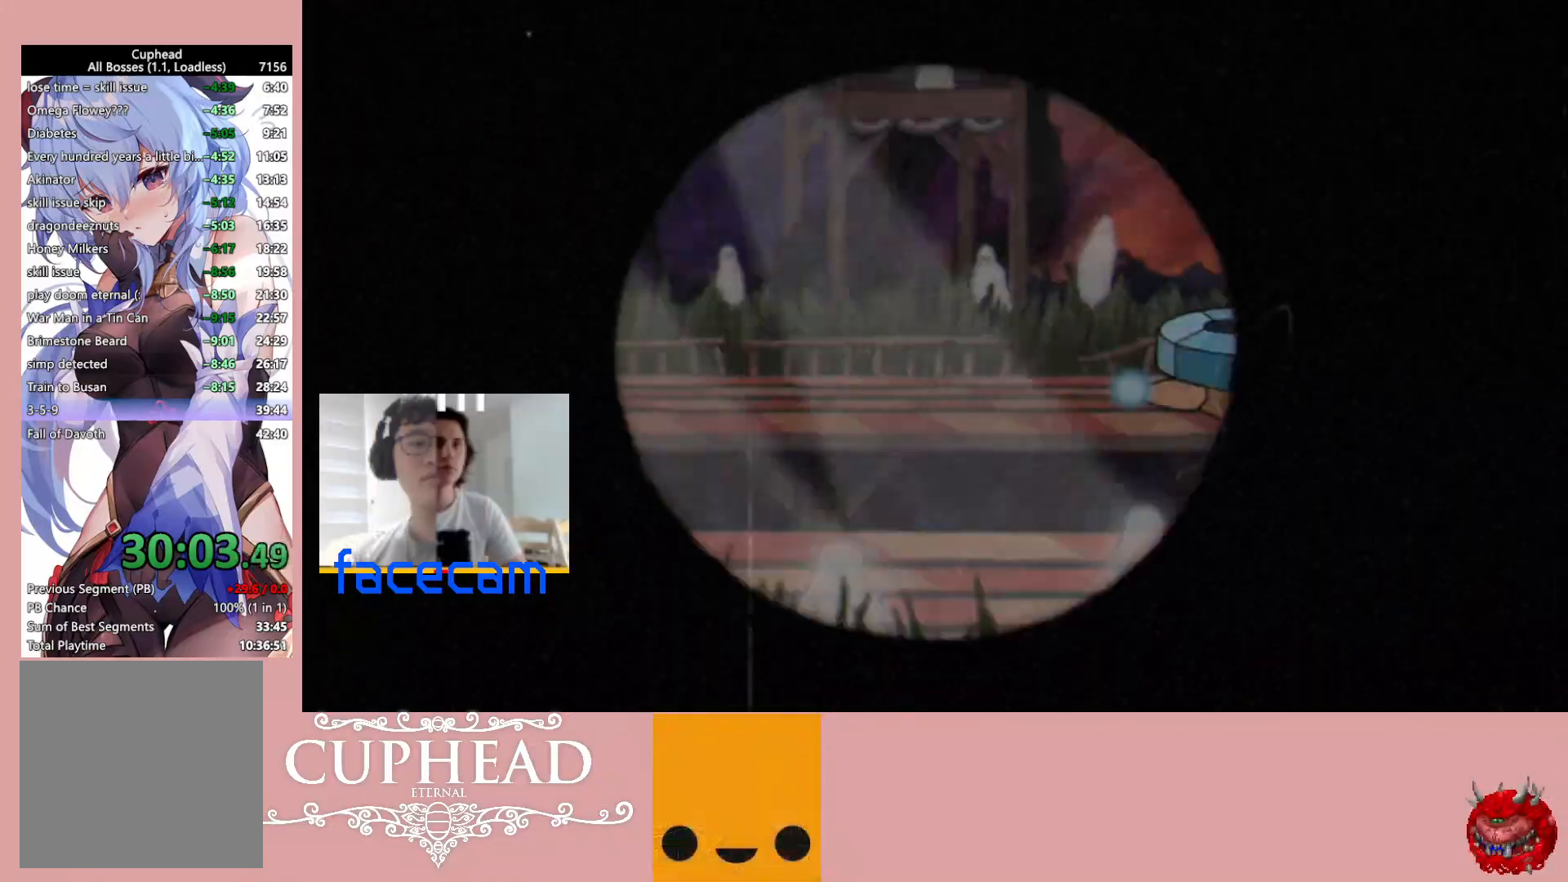
{"buttons": [], "left_stick": "center", "right_stick": "center", "events": [[333, "R2", "up"]]}
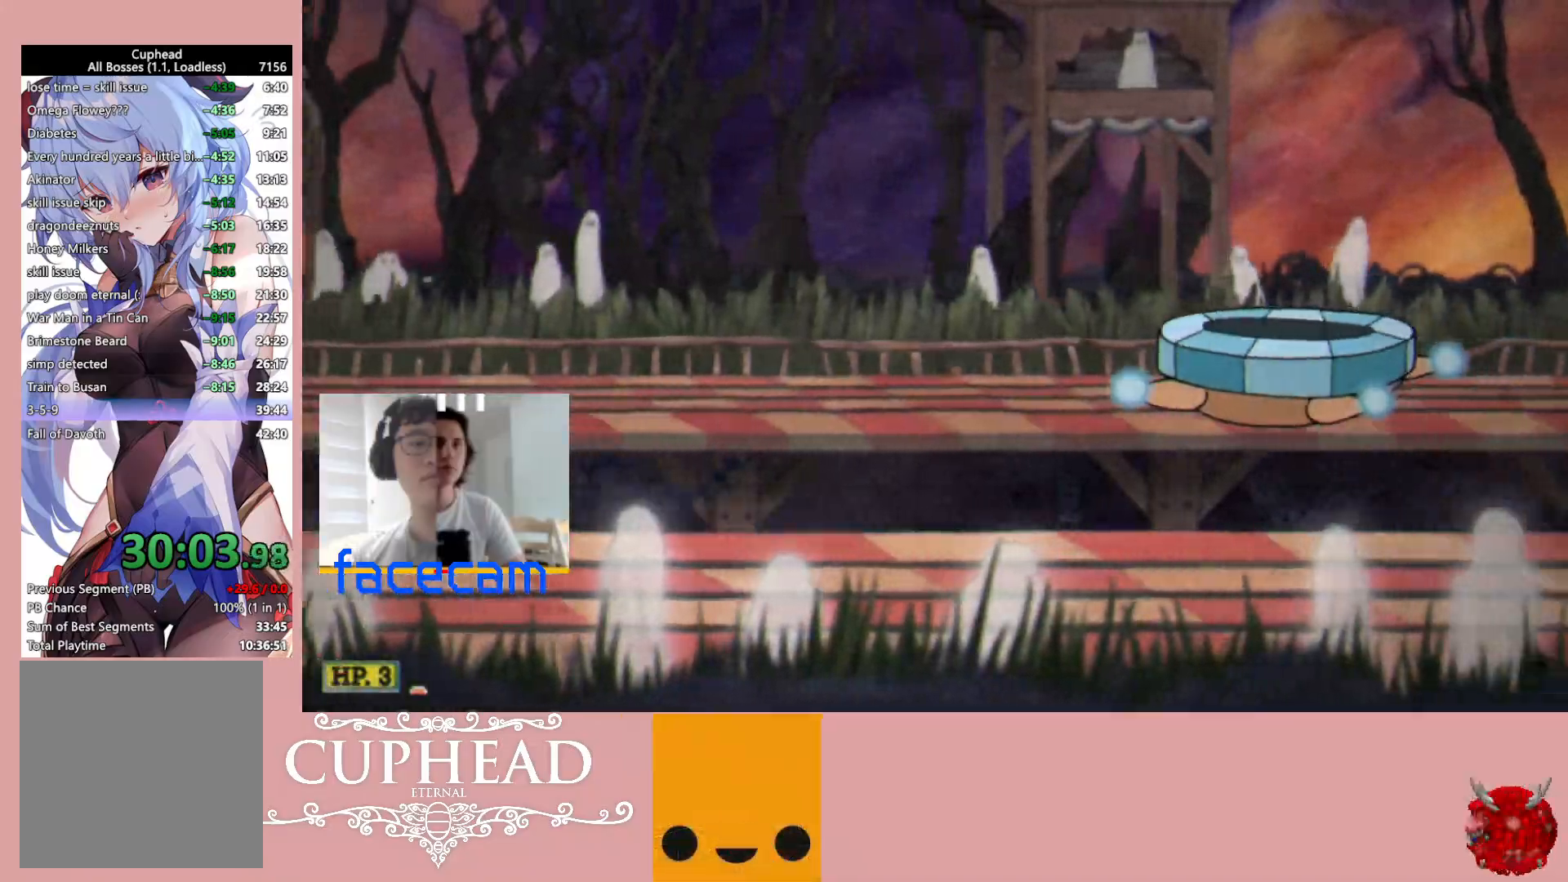
{"buttons": [], "left_stick": "center", "right_stick": "center", "events": [[83, "R2", "down"], [333, "R2", "up"]]}
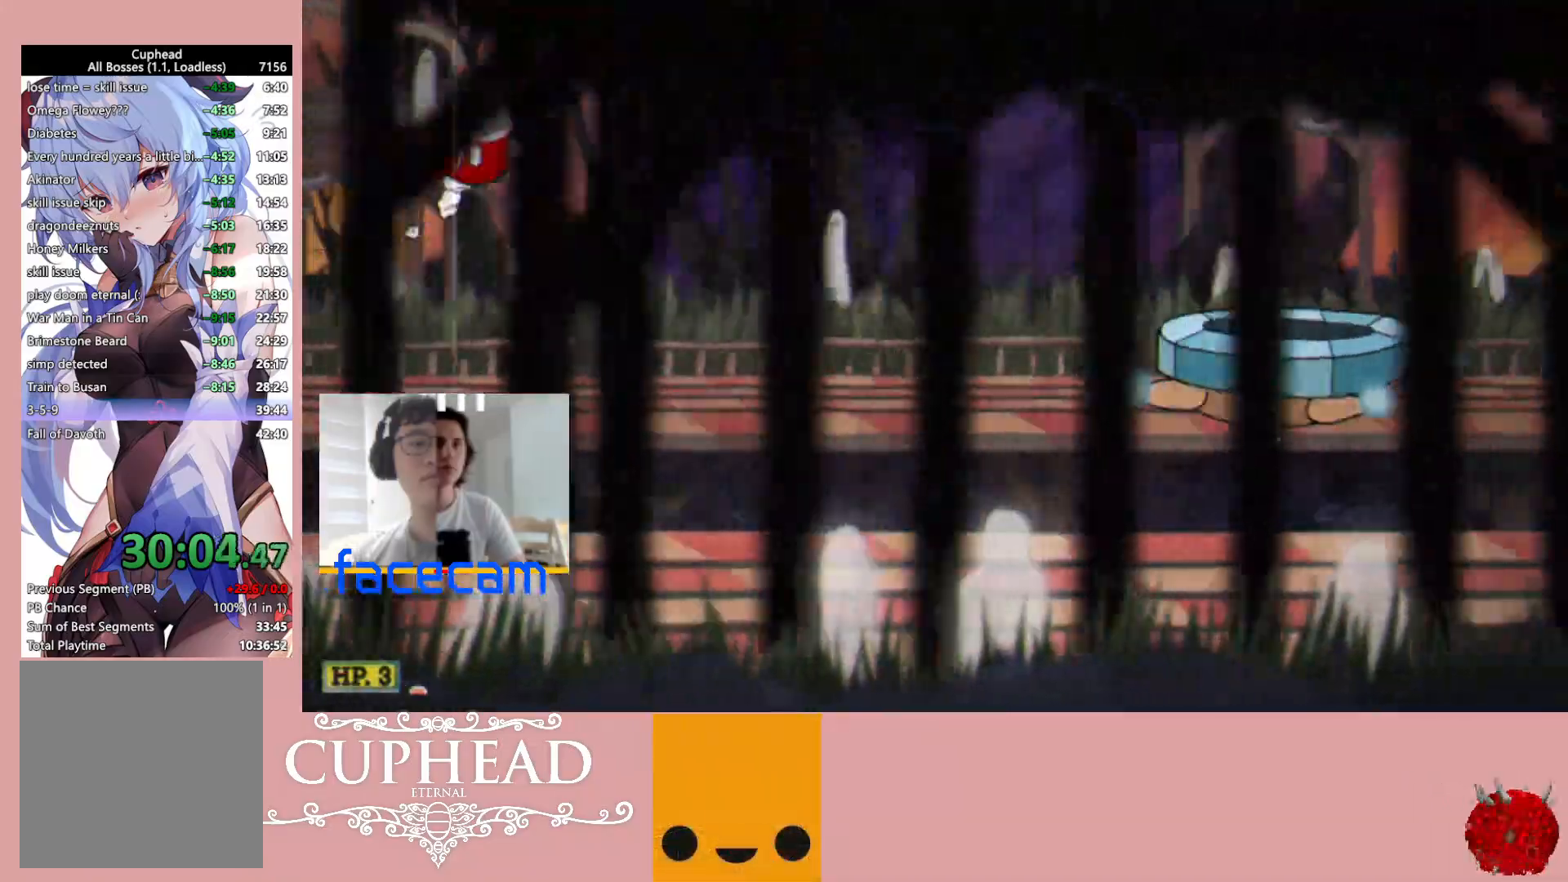
{"buttons": [], "left_stick": "center", "right_stick": "center", "events": []}
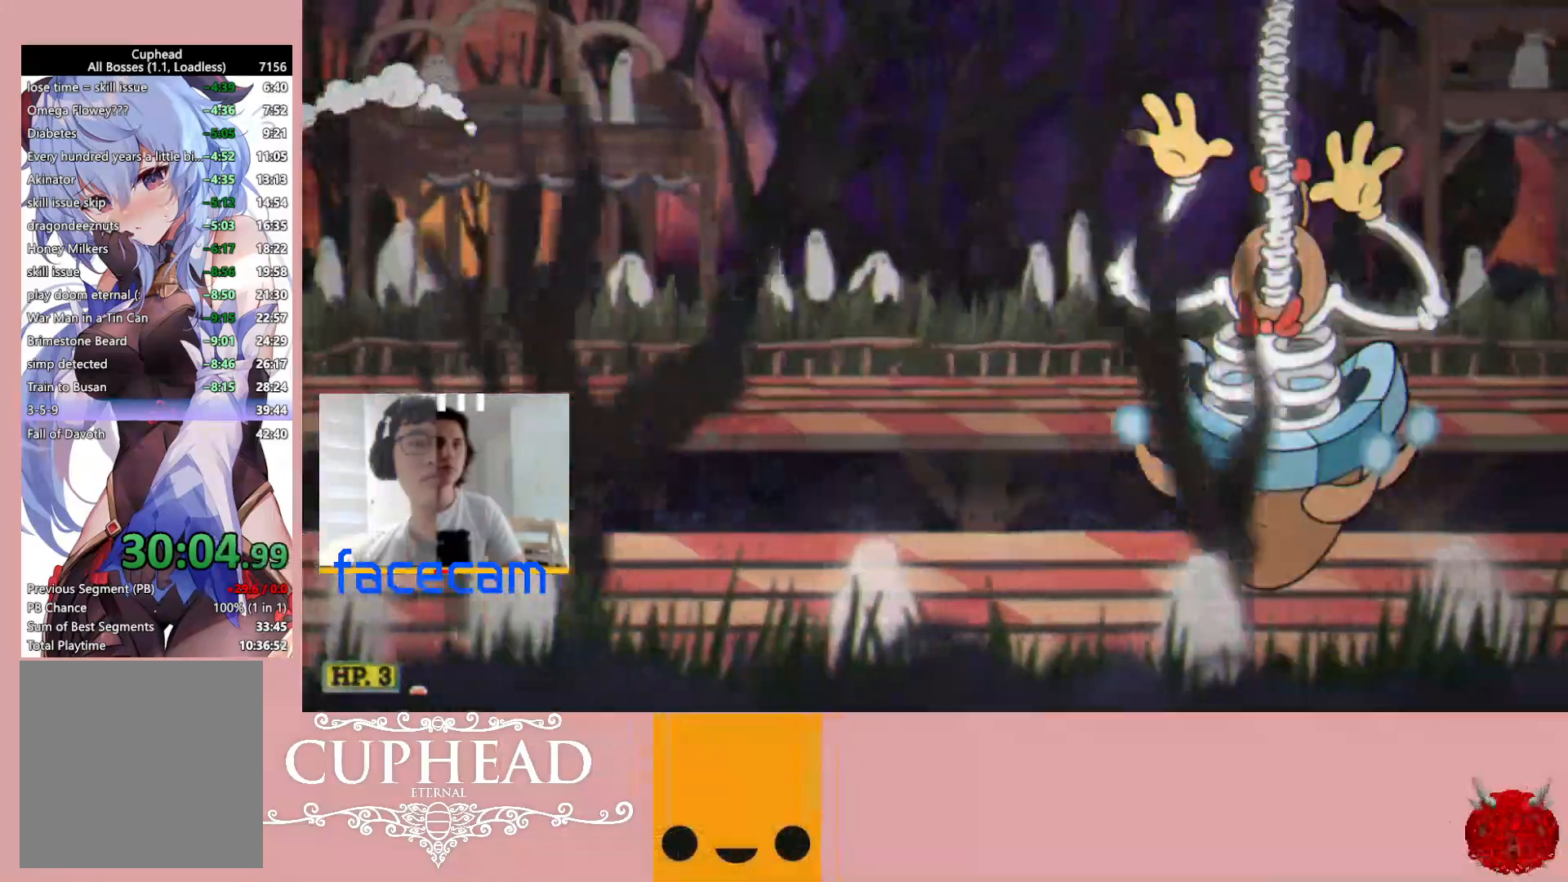
{"buttons": ["R1"], "left_stick": "center", "right_stick": "center", "events": [[233, "R1", "down"], [350, "L3", "down"], [500, "L3", "up"]]}
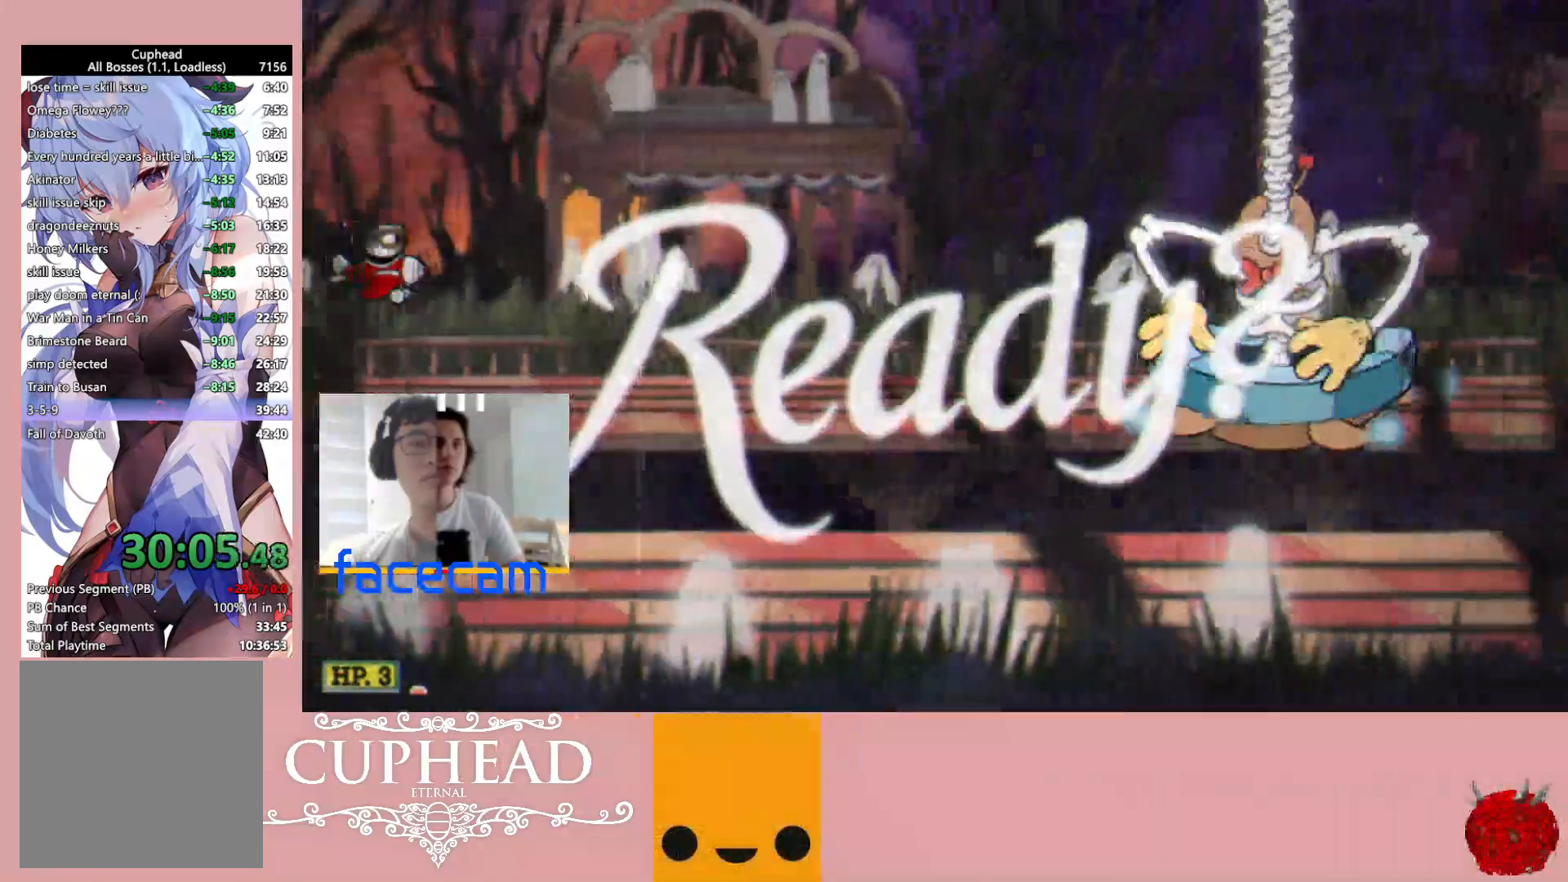
{"buttons": ["R1"], "left_stick": "right", "right_stick": "center", "events": [[317, "left_stick", "right"]]}
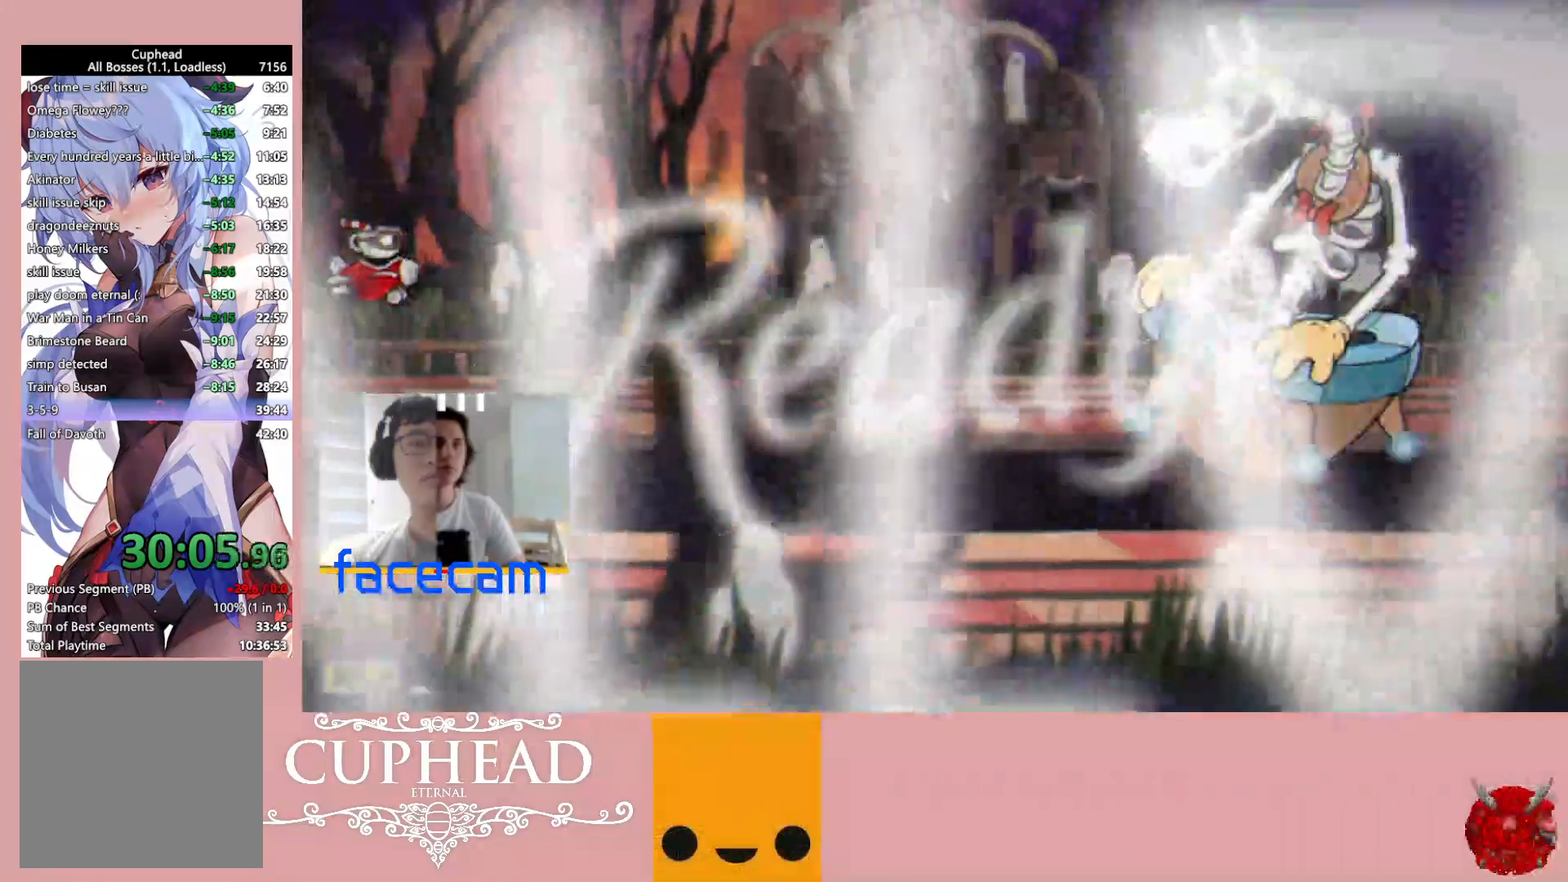
{"buttons": ["R1"], "left_stick": "right", "right_stick": "center", "events": []}
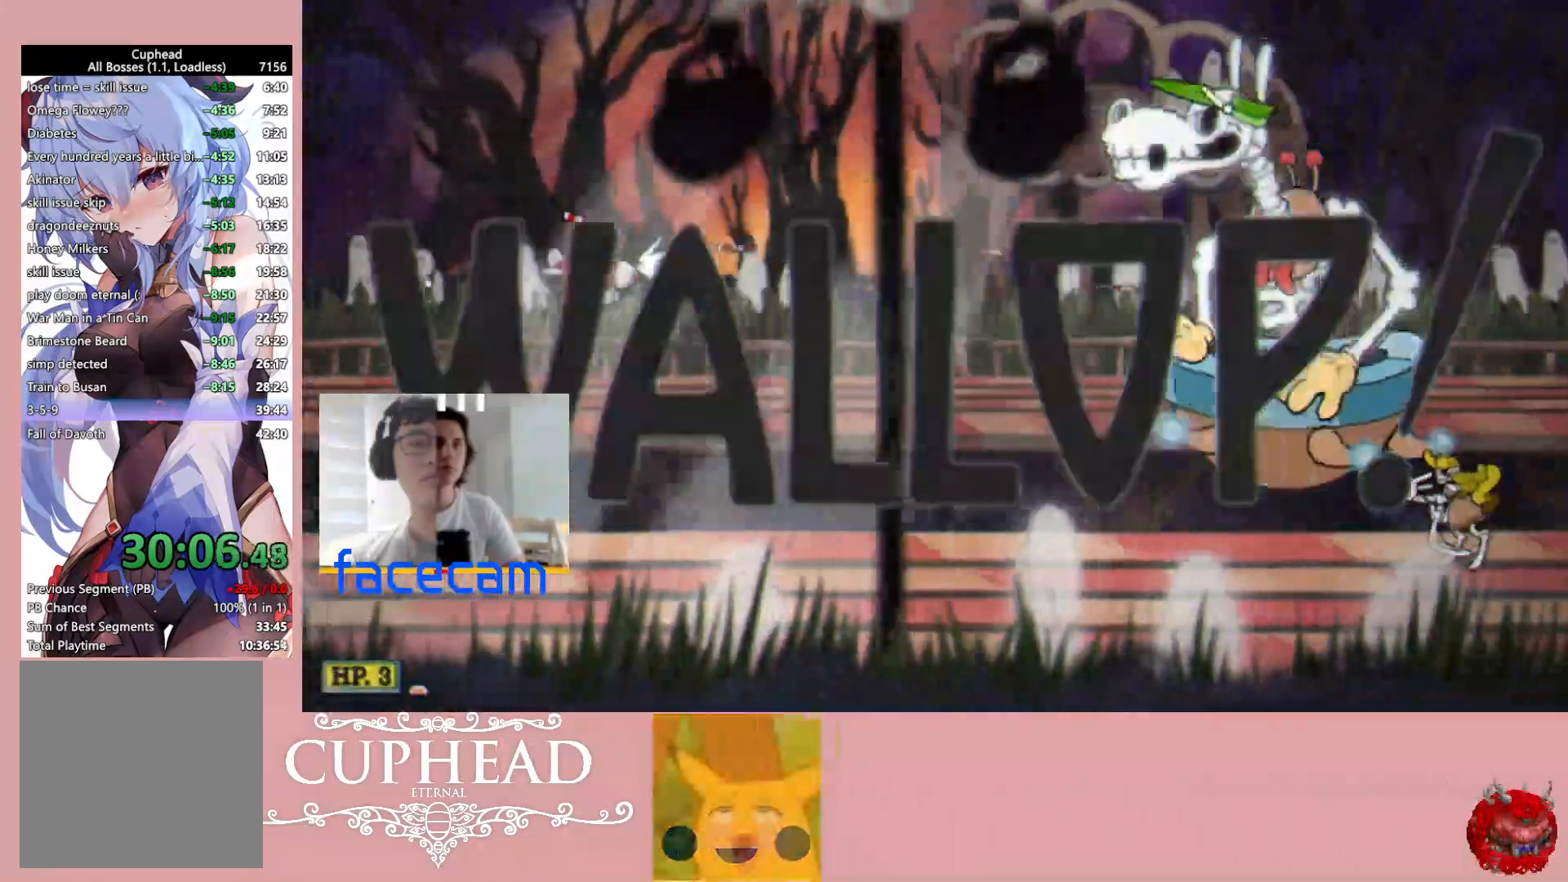
{"buttons": ["R1"], "left_stick": "right", "right_stick": "center", "events": []}